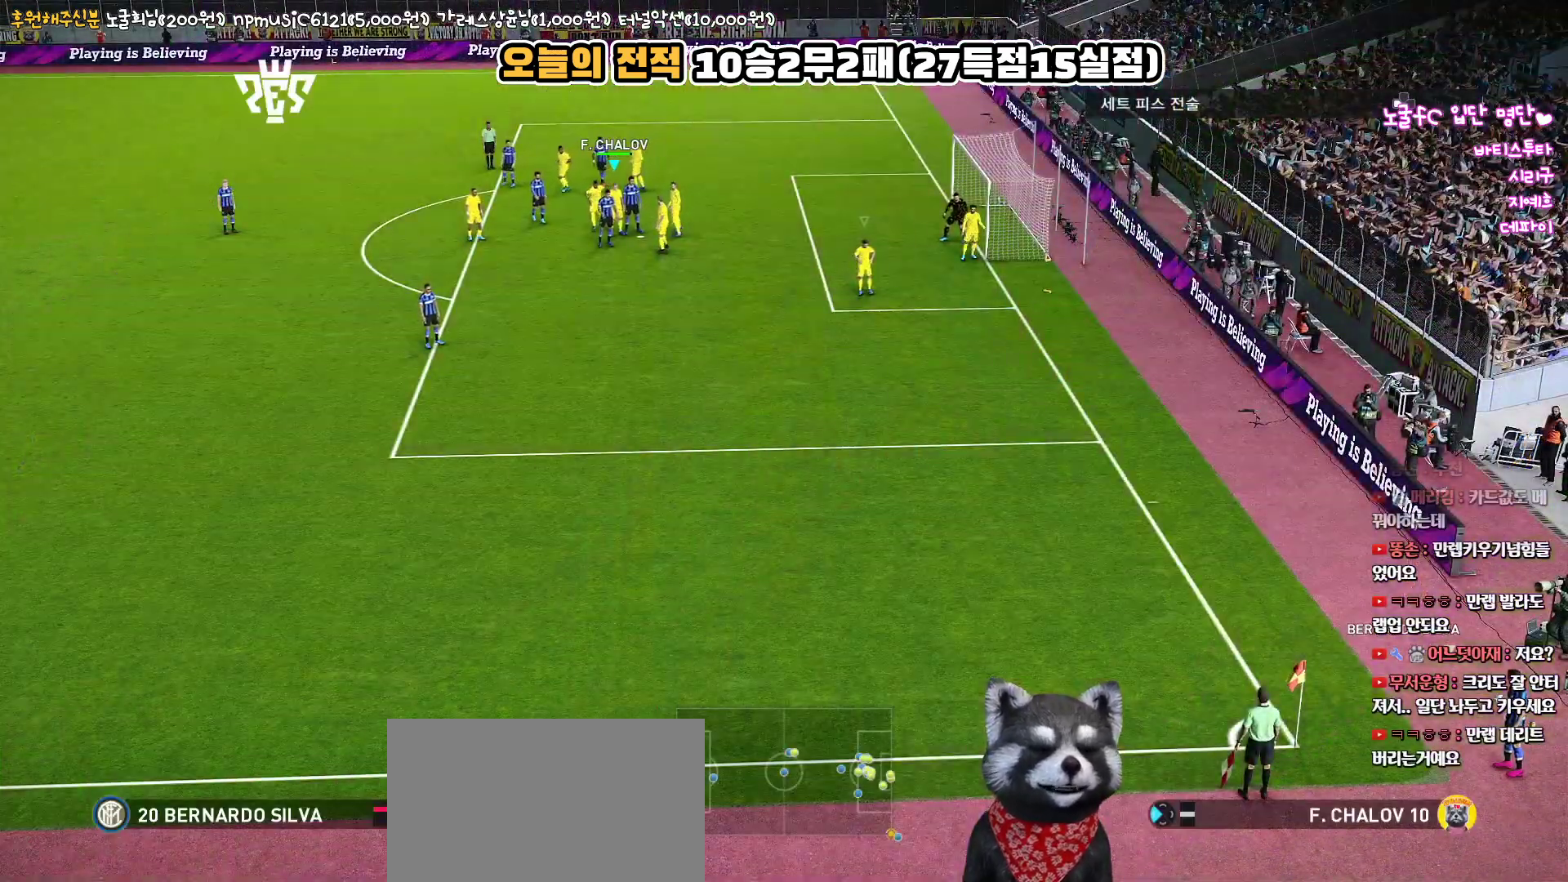
Gameplay with a controller (PlayStation layout); each line is a JSON object with the inputs held at the frame after it. "events" lists button and stick changes between this image and that frame as [ms after this image, input, new state], when the widget could be followed in between.
{"buttons": ["DPAD_RIGHT"], "left_stick": "center", "right_stick": "center", "events": [[233, "DPAD_LEFT", "down"], [350, "DPAD_LEFT", "up"], [467, "DPAD_RIGHT", "down"]]}
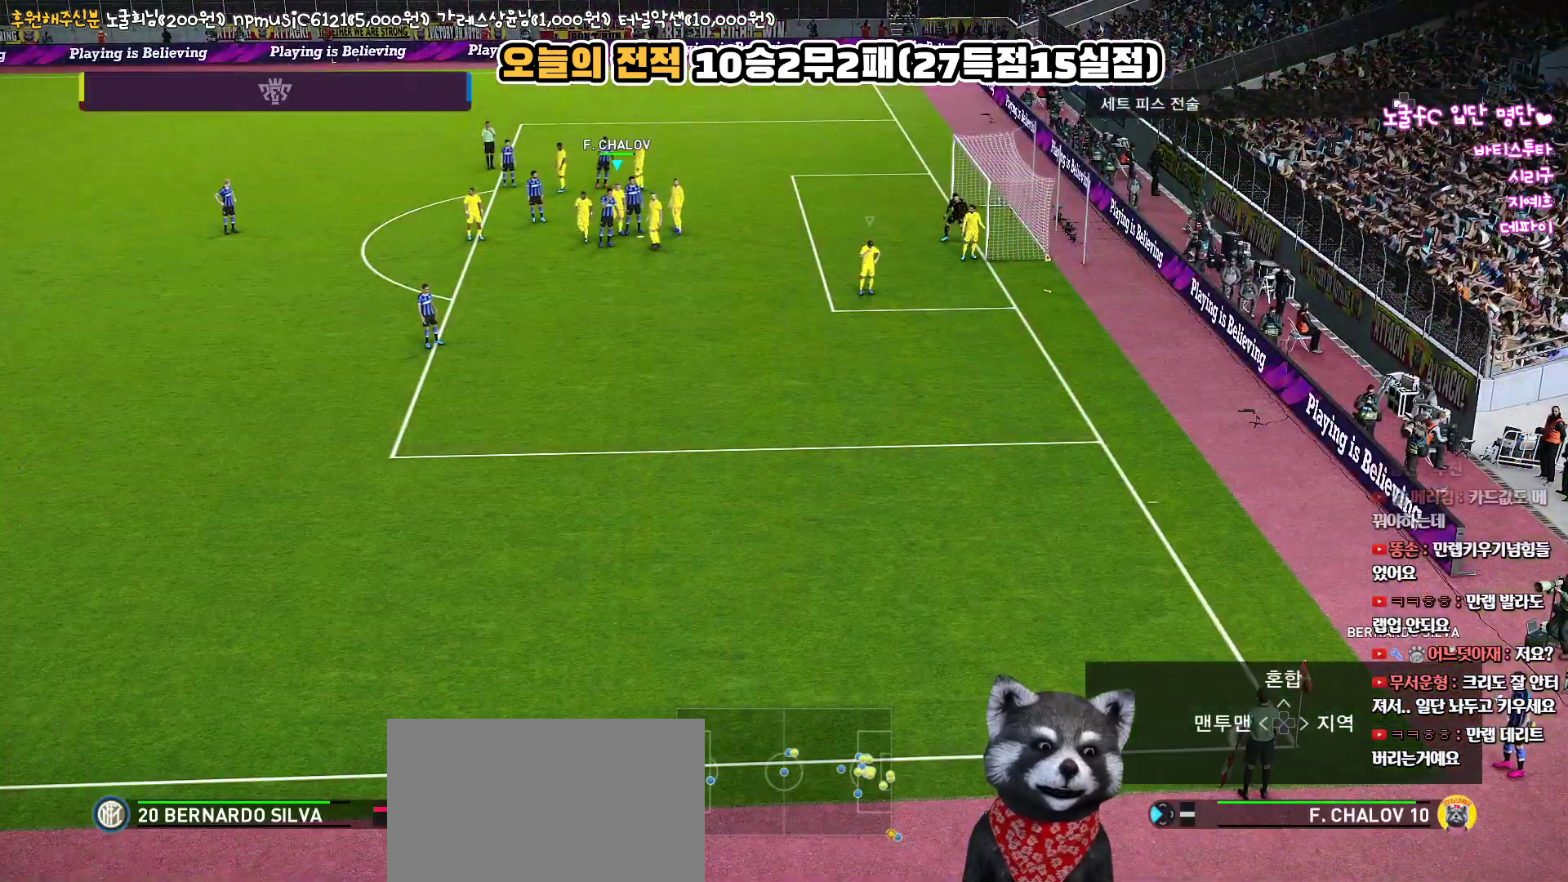
{"buttons": [], "left_stick": "down-right", "right_stick": "center", "events": [[100, "DPAD_RIGHT", "up"], [217, "right_stick", "up-right"], [317, "right_stick", "center"], [483, "left_stick", "down-right"]]}
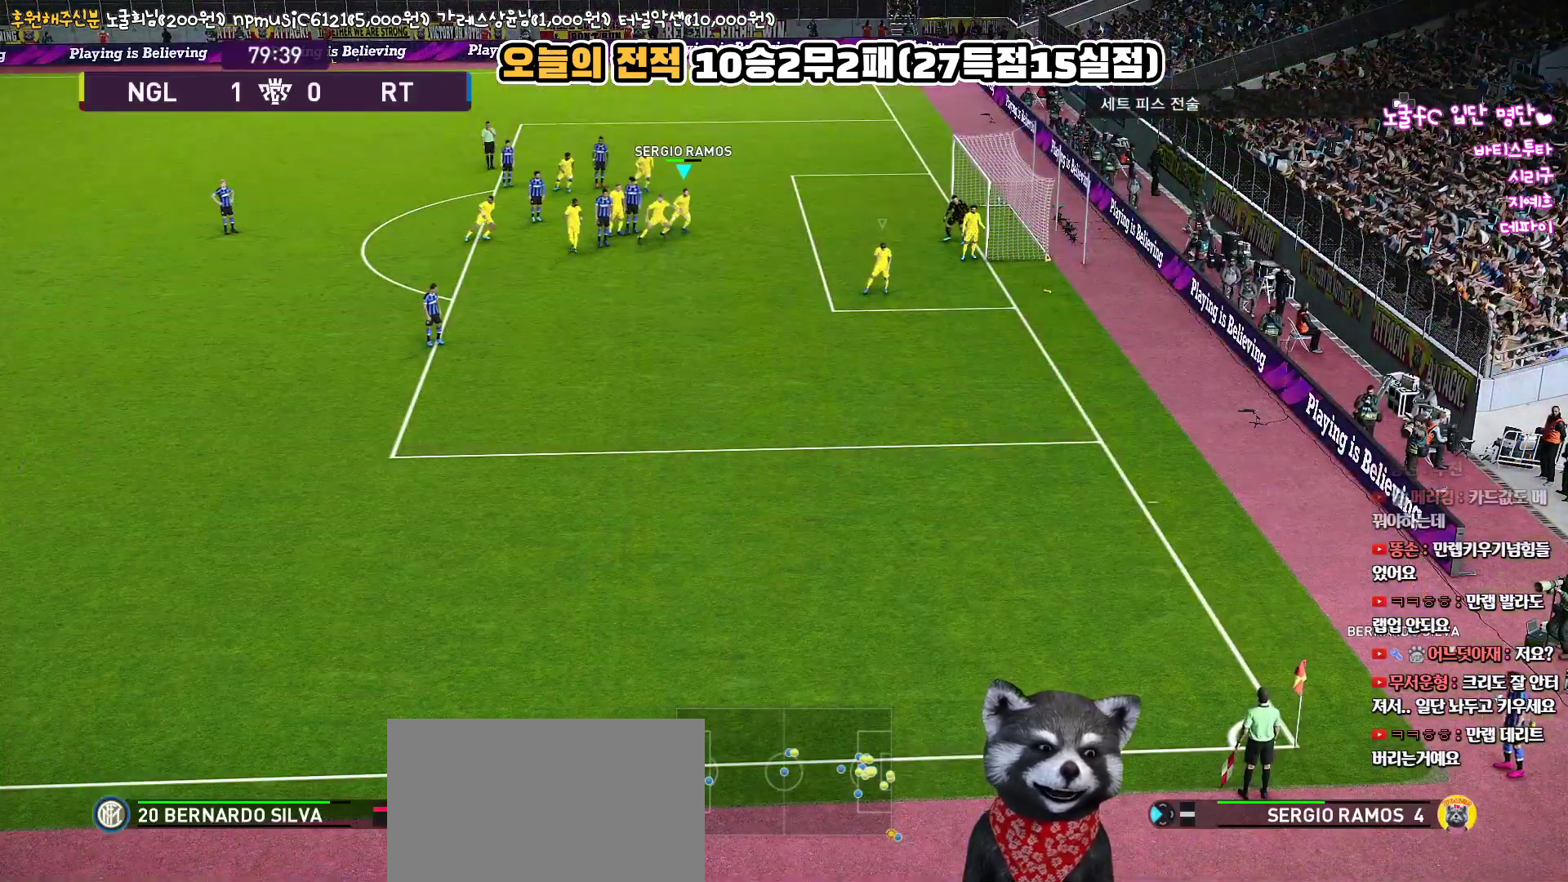
{"buttons": ["R1"], "left_stick": "down-right", "right_stick": "center", "events": [[200, "R1", "down"]]}
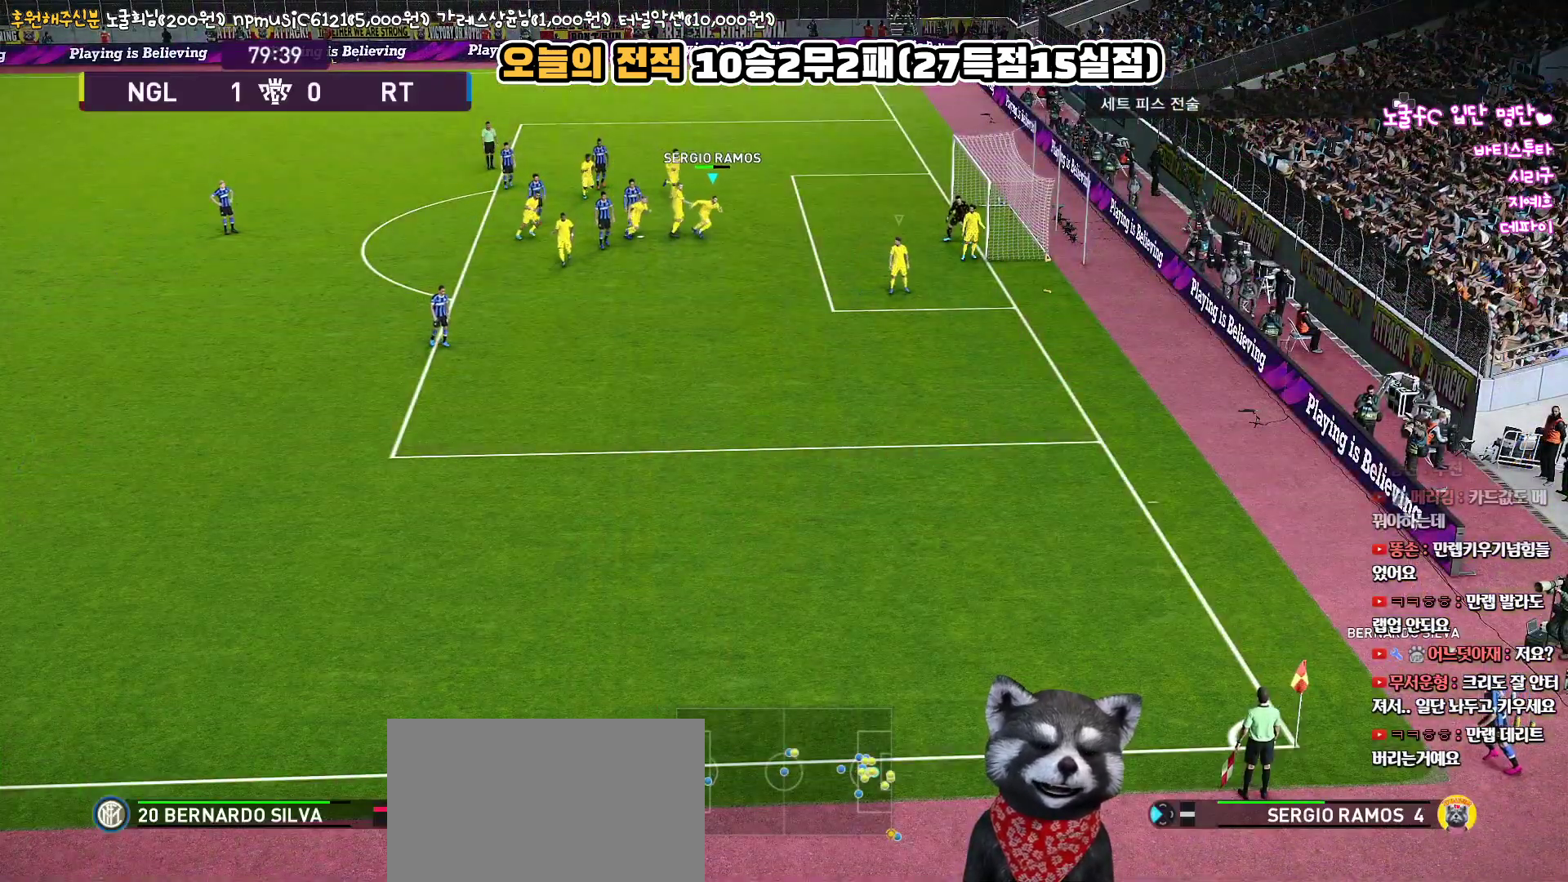
{"buttons": [], "left_stick": "down-right", "right_stick": "center", "events": [[117, "R1", "up"]]}
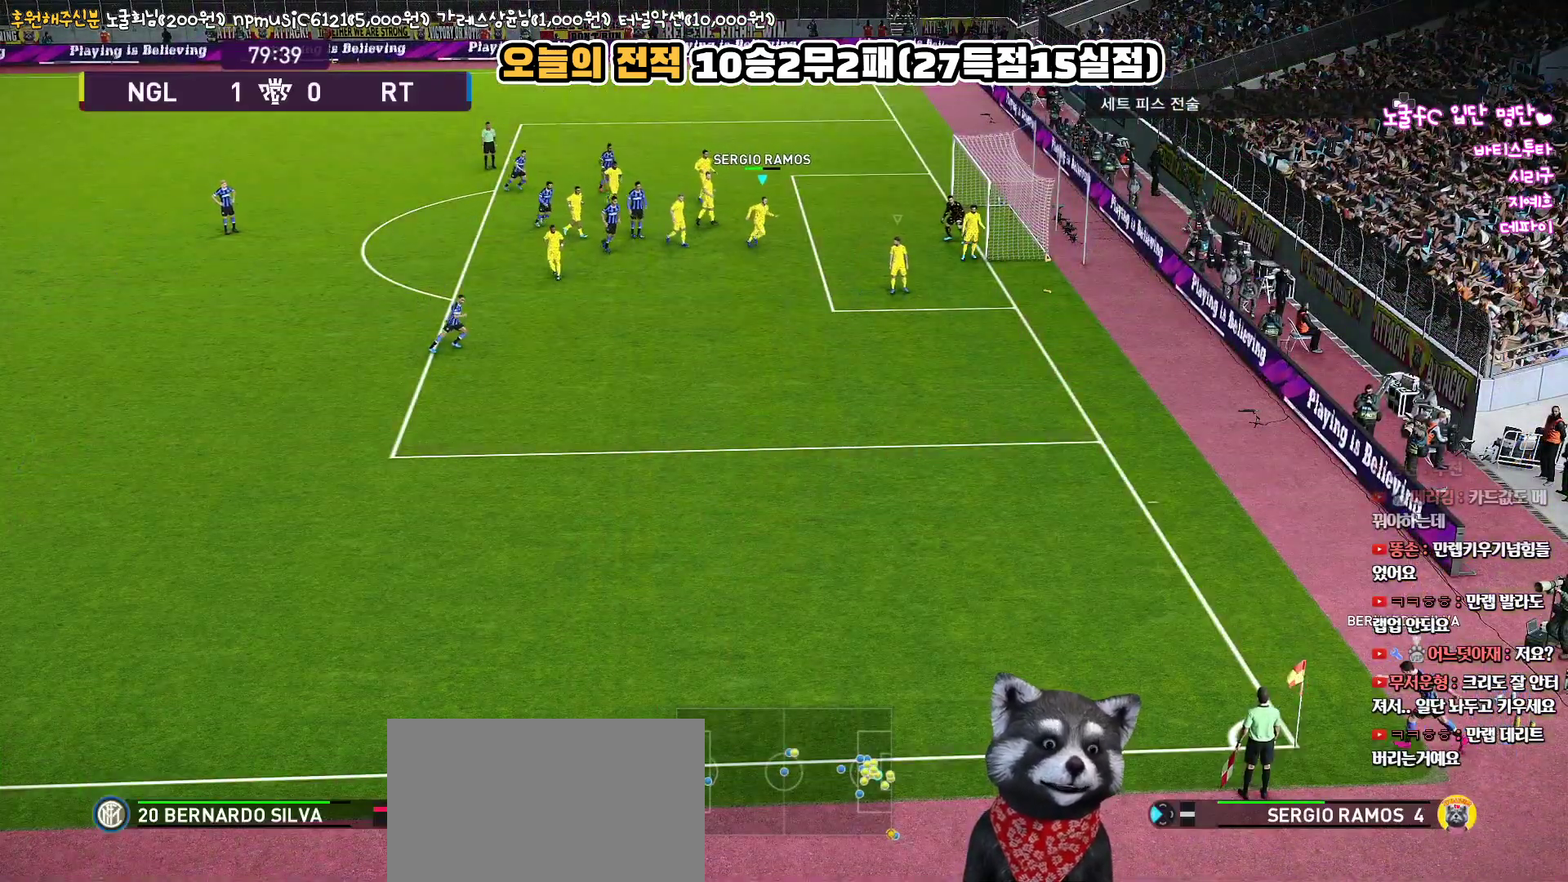
{"buttons": [], "left_stick": "down-left", "right_stick": "center", "events": [[283, "left_stick", "down"], [483, "left_stick", "down-left"]]}
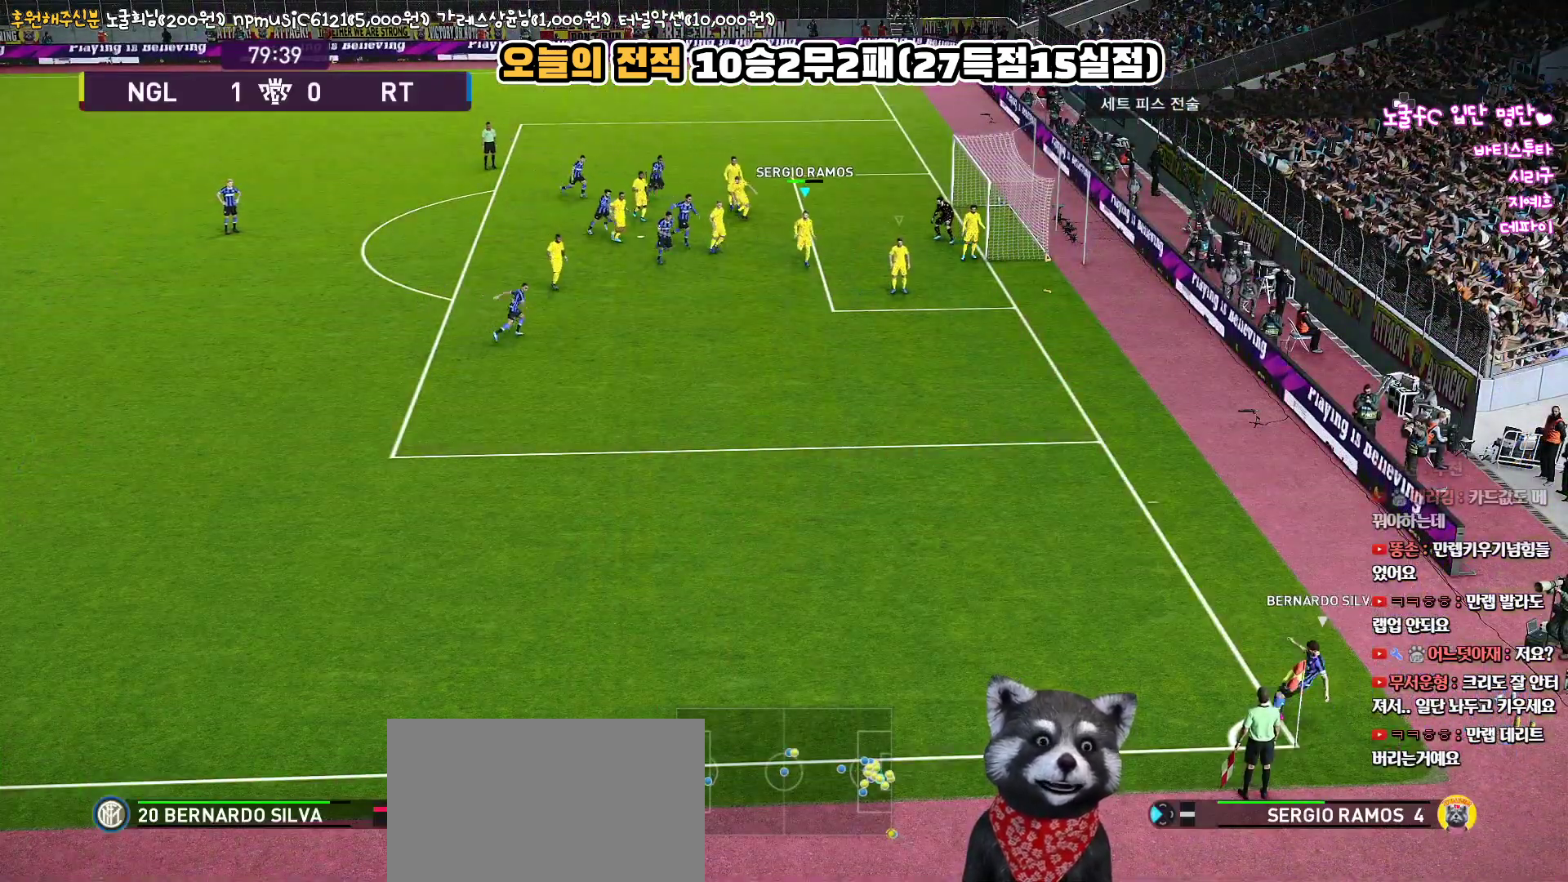
{"buttons": [], "left_stick": "down-left", "right_stick": "center", "events": [[50, "CROSS", "down"], [167, "CROSS", "up"], [250, "CROSS", "down"], [350, "CROSS", "up"], [400, "CROSS", "down"], [483, "CROSS", "up"]]}
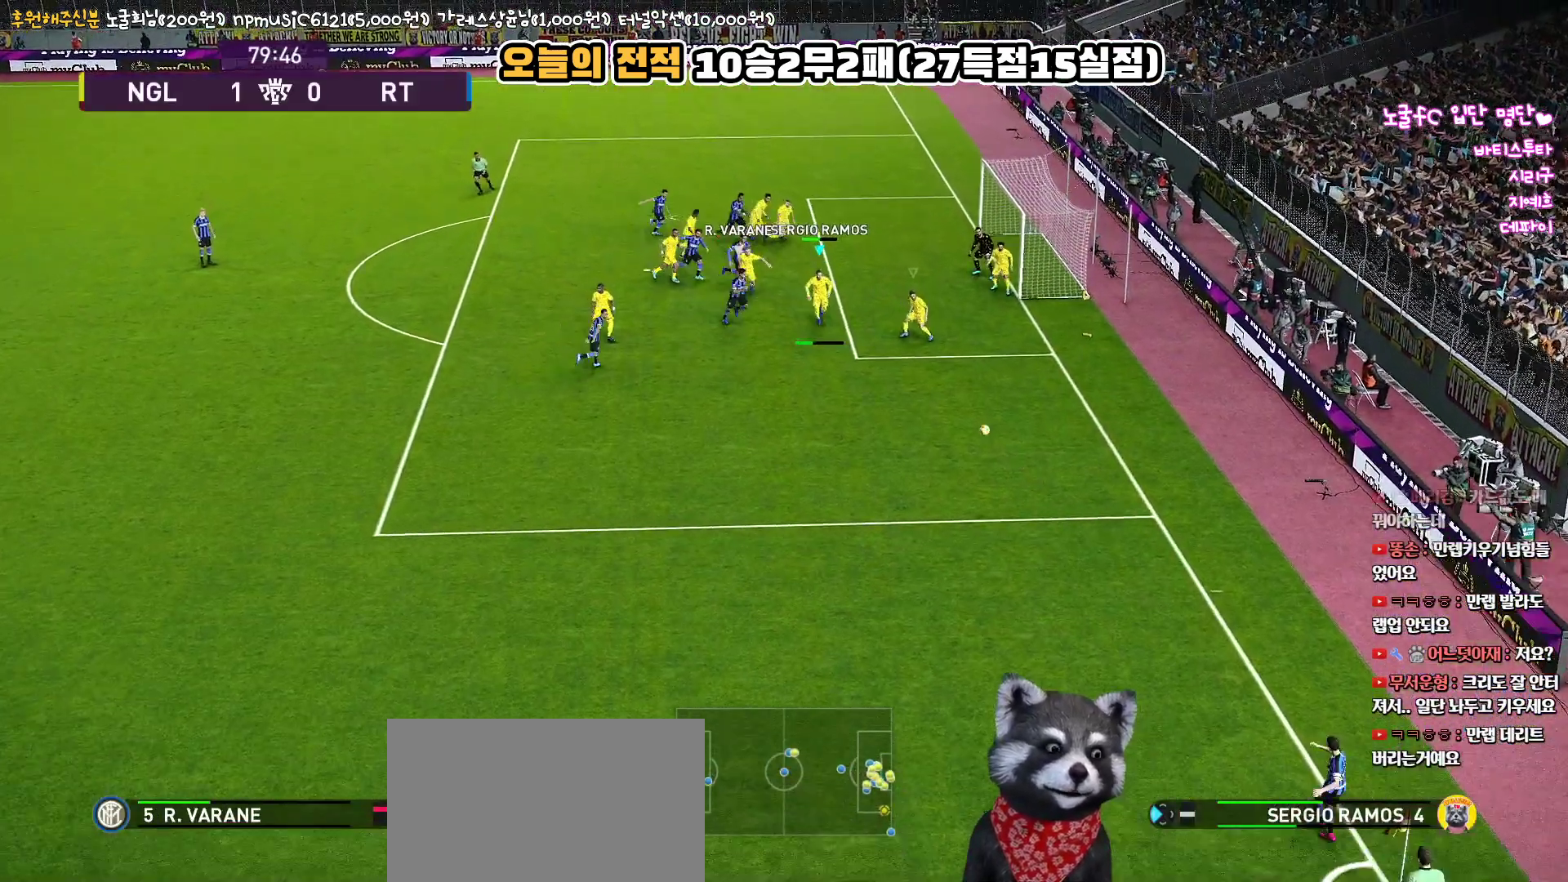
{"buttons": ["CROSS"], "left_stick": "down-left", "right_stick": "center", "events": [[50, "CROSS", "down"], [150, "CROSS", "up"], [200, "CROSS", "down"], [283, "CROSS", "up"], [333, "CROSS", "down"], [433, "CROSS", "up"], [467, "CROSS", "down"]]}
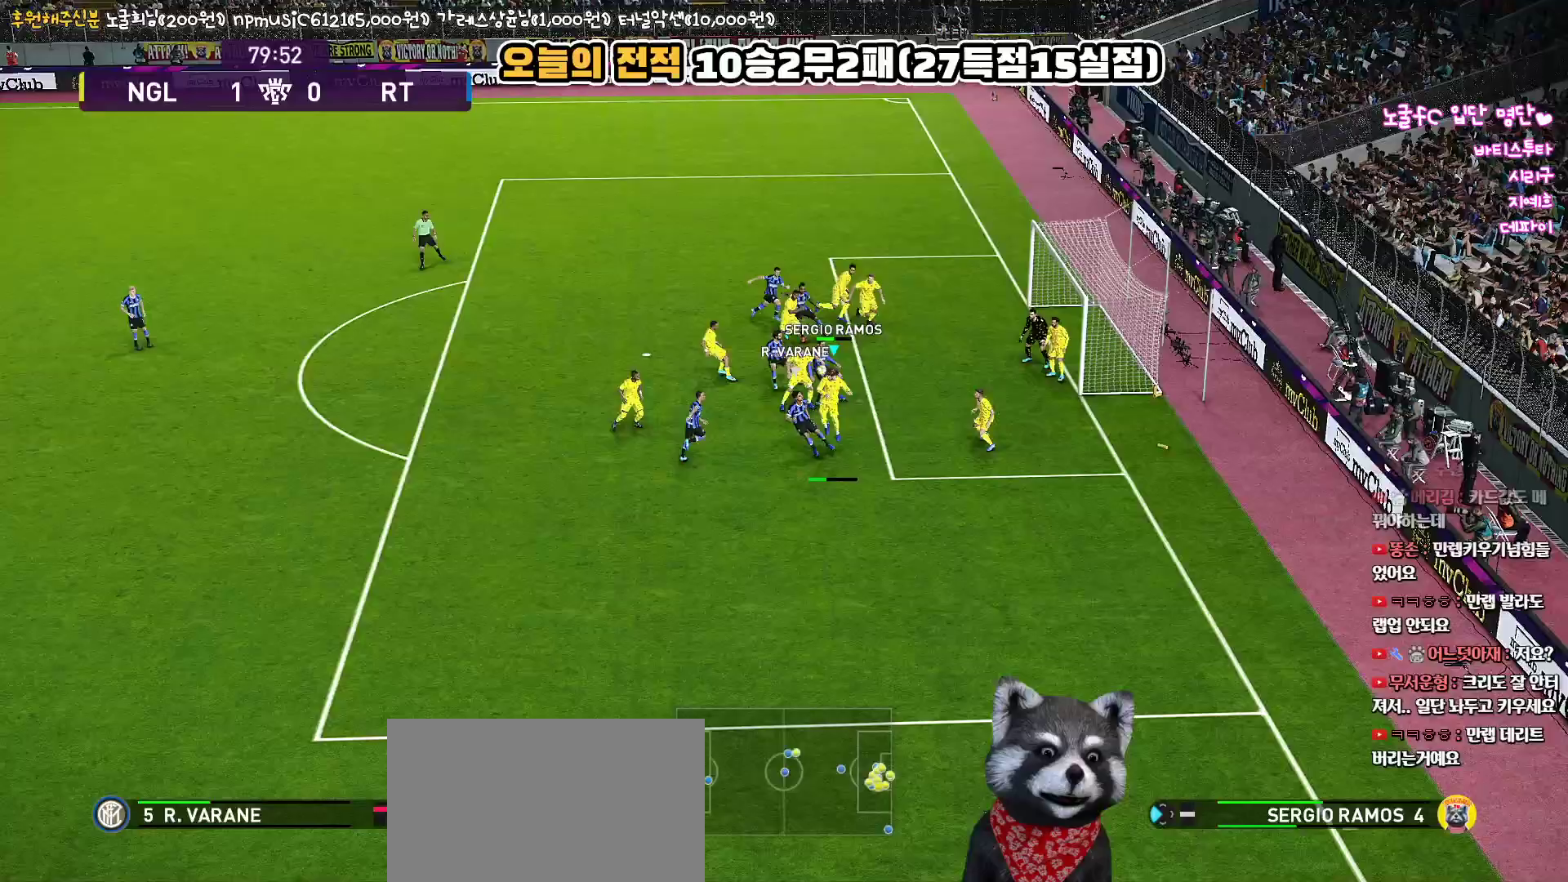
{"buttons": ["L3"], "left_stick": "down-left", "right_stick": "center", "events": [[67, "L3", "down"], [83, "CROSS", "up"]]}
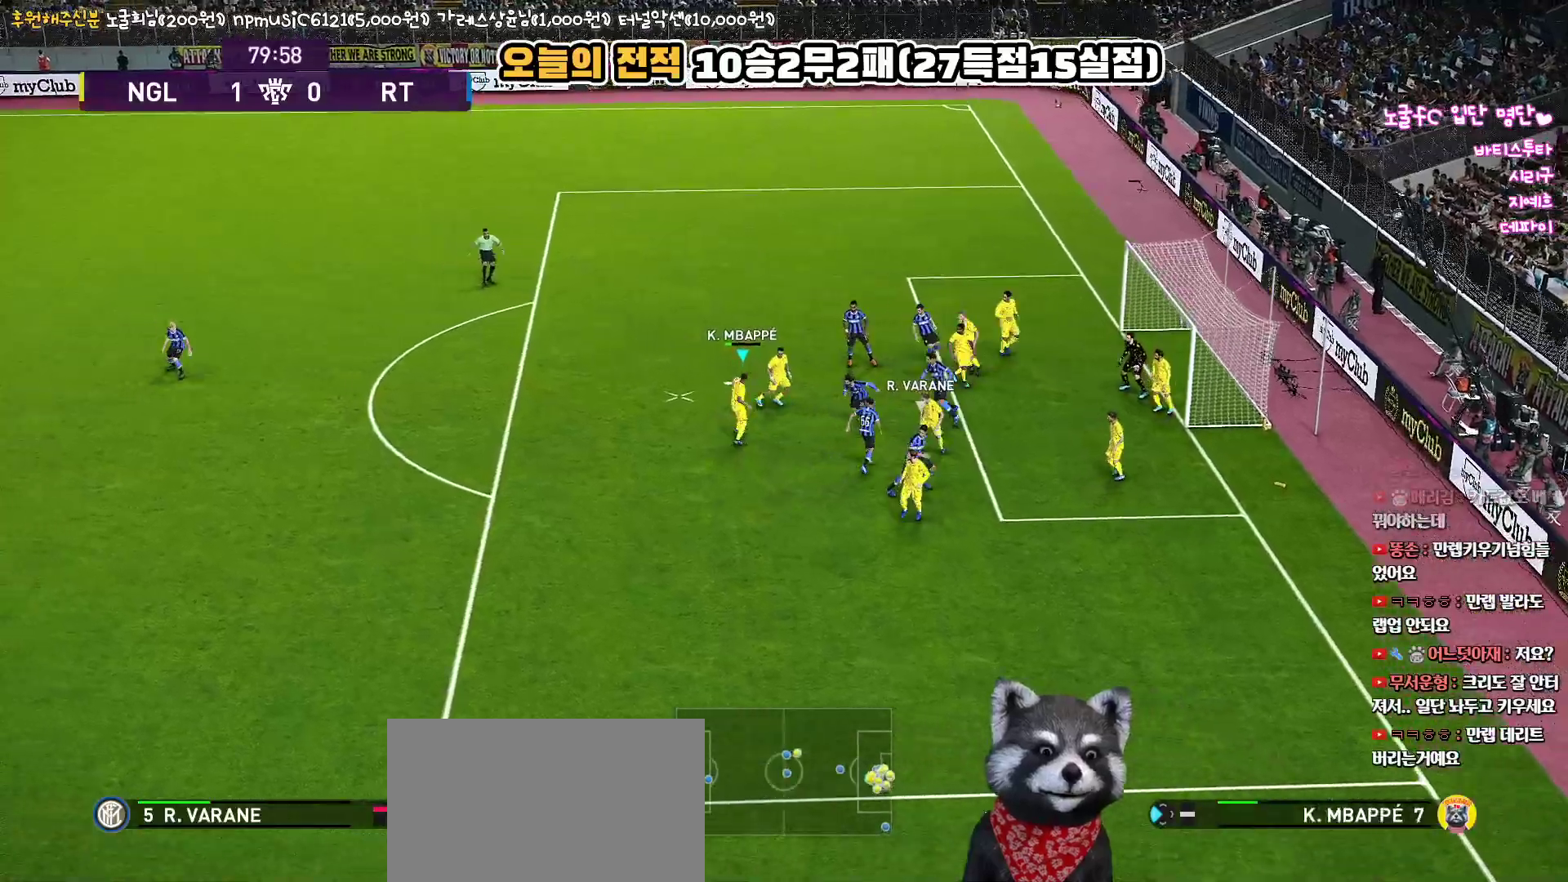
{"buttons": ["L1", "R1"], "left_stick": "up-left", "right_stick": "center", "events": [[200, "L3", "up"], [283, "left_stick", "up-left"], [350, "R1", "down"], [483, "L1", "down"]]}
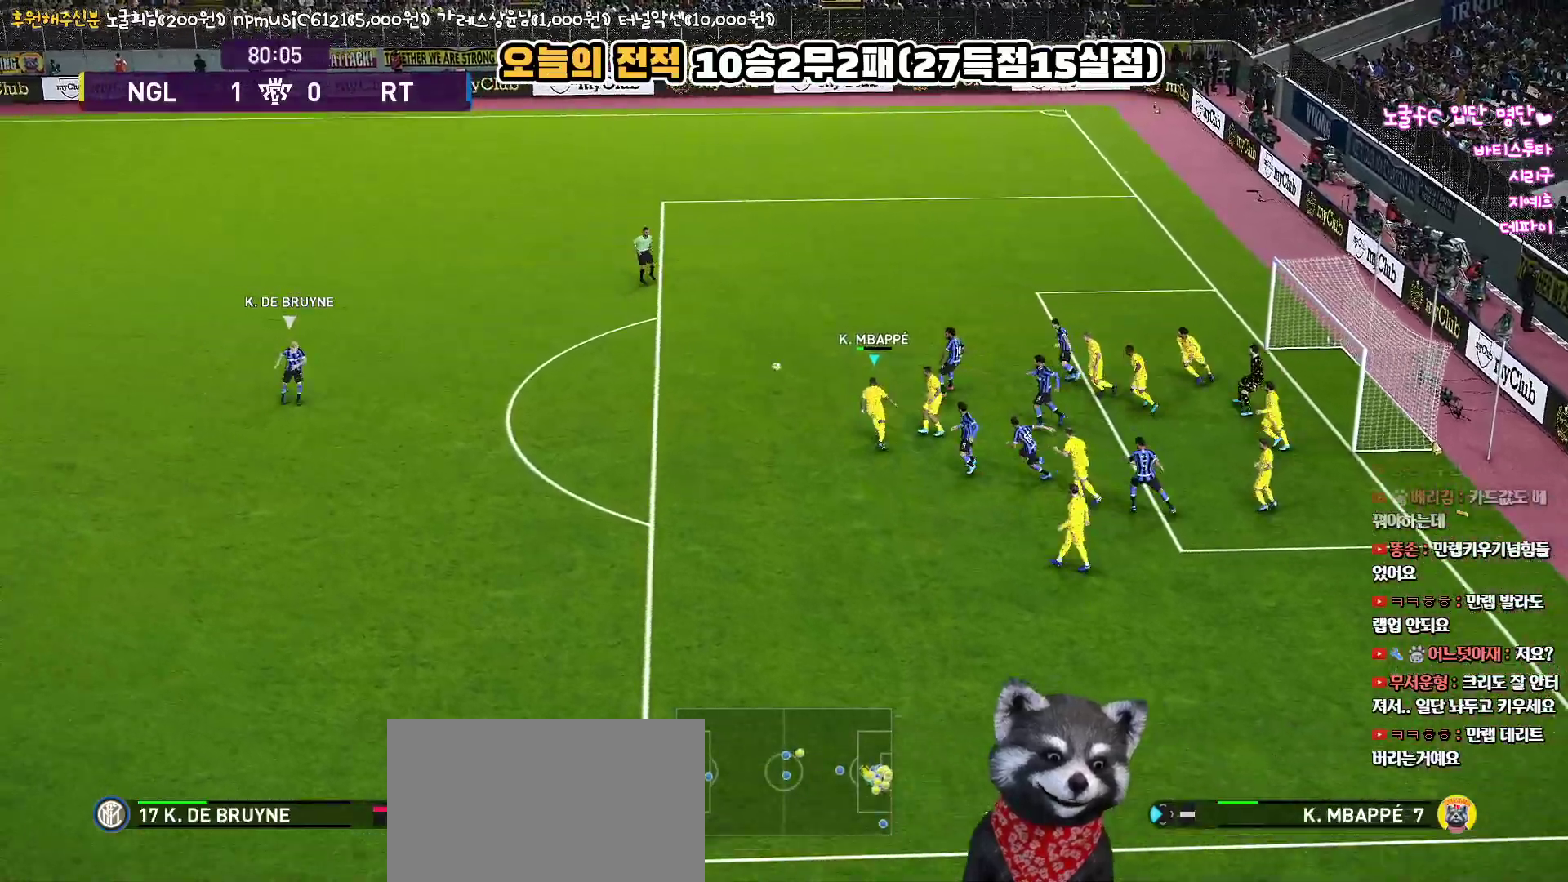
{"buttons": ["R1"], "left_stick": "up-left", "right_stick": "center", "events": [[100, "L1", "up"]]}
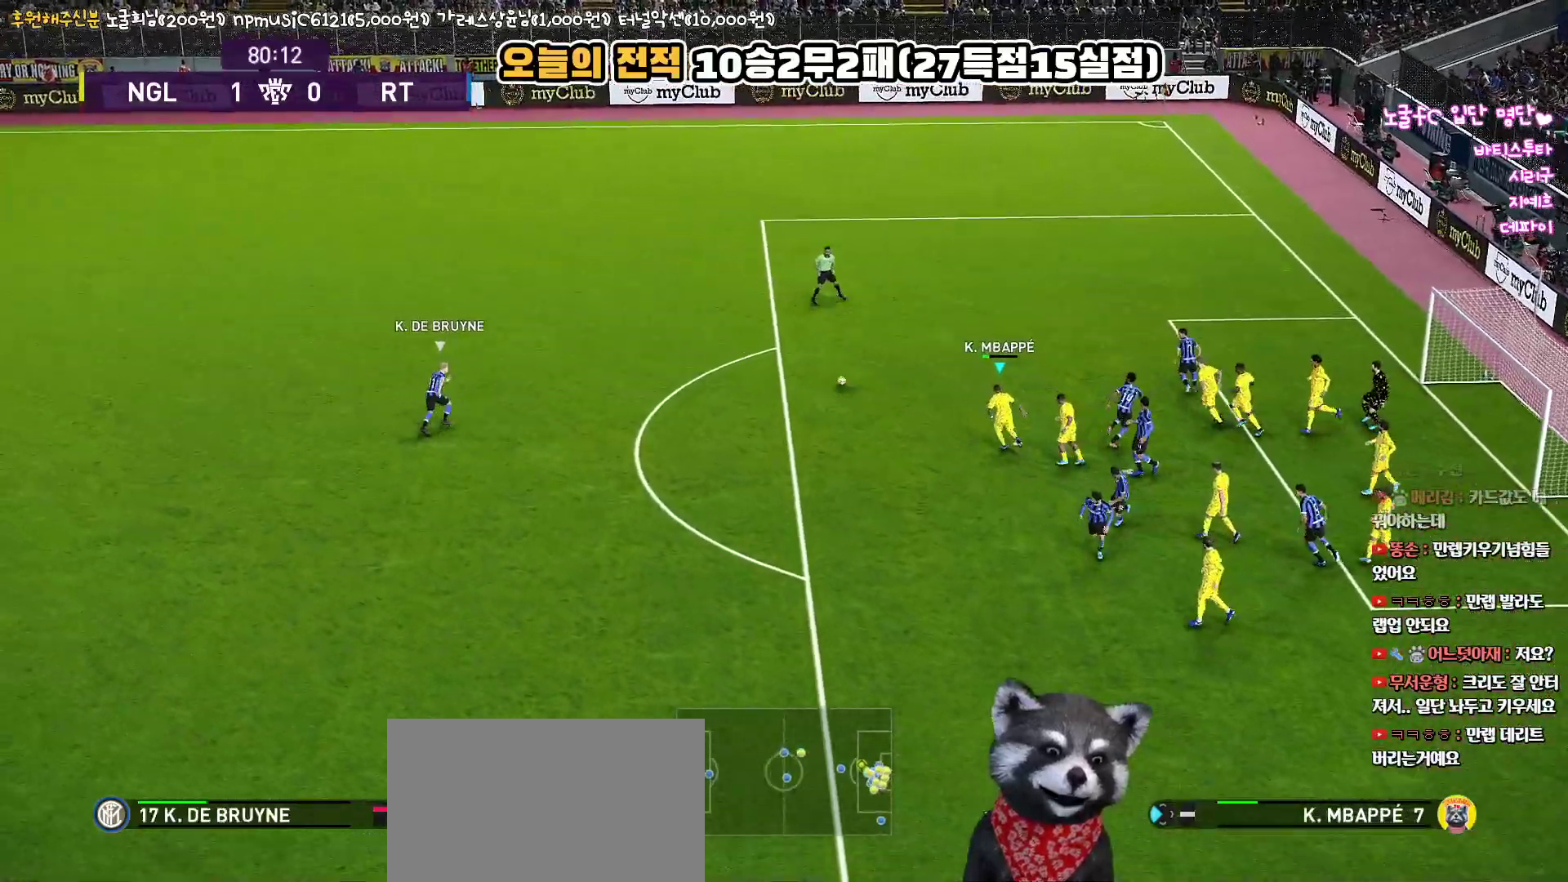
{"buttons": ["R1"], "left_stick": "up-left", "right_stick": "center", "events": []}
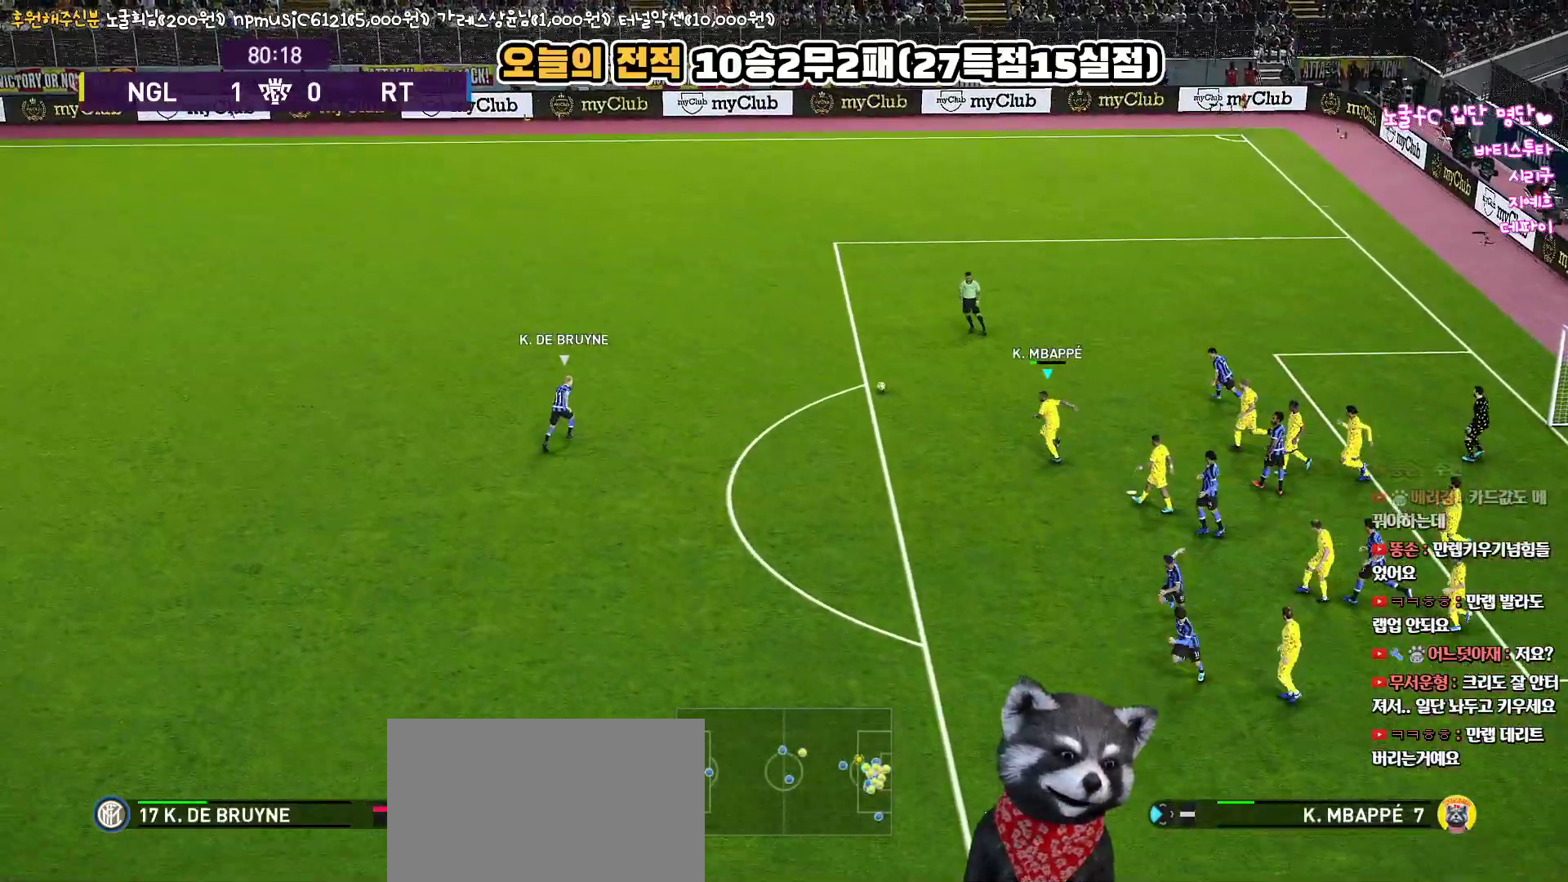
{"buttons": ["R1"], "left_stick": "up-left", "right_stick": "center", "events": []}
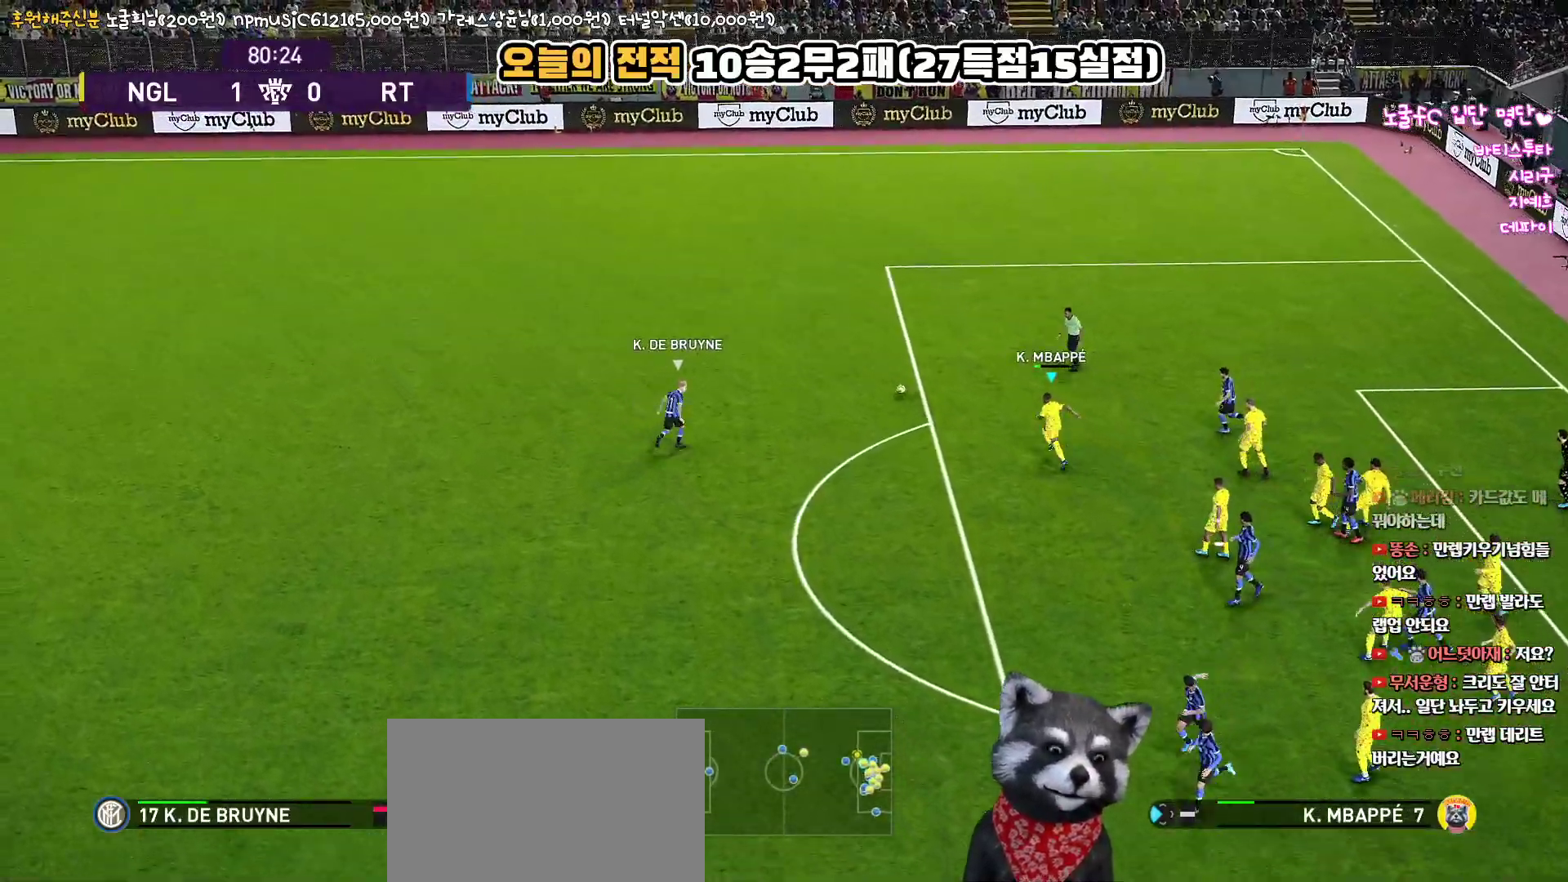
{"buttons": ["R1", "R2"], "left_stick": "up", "right_stick": "center", "events": [[500, "R2", "down"], [500, "left_stick", "up"]]}
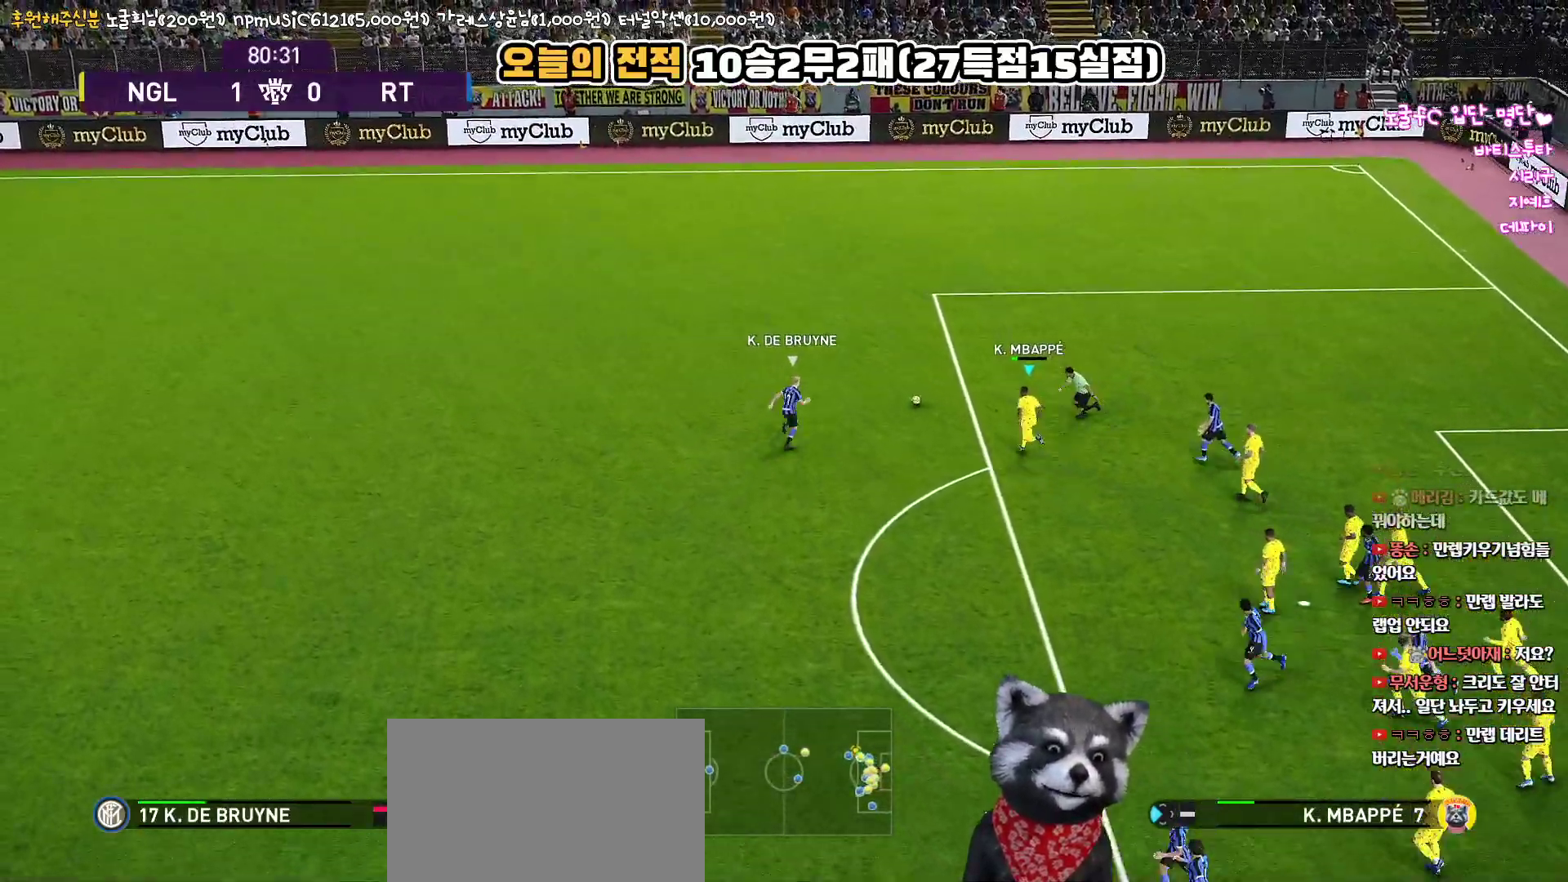
{"buttons": ["R1", "R2", "L3"], "left_stick": "up", "right_stick": "center", "events": [[117, "L3", "down"]]}
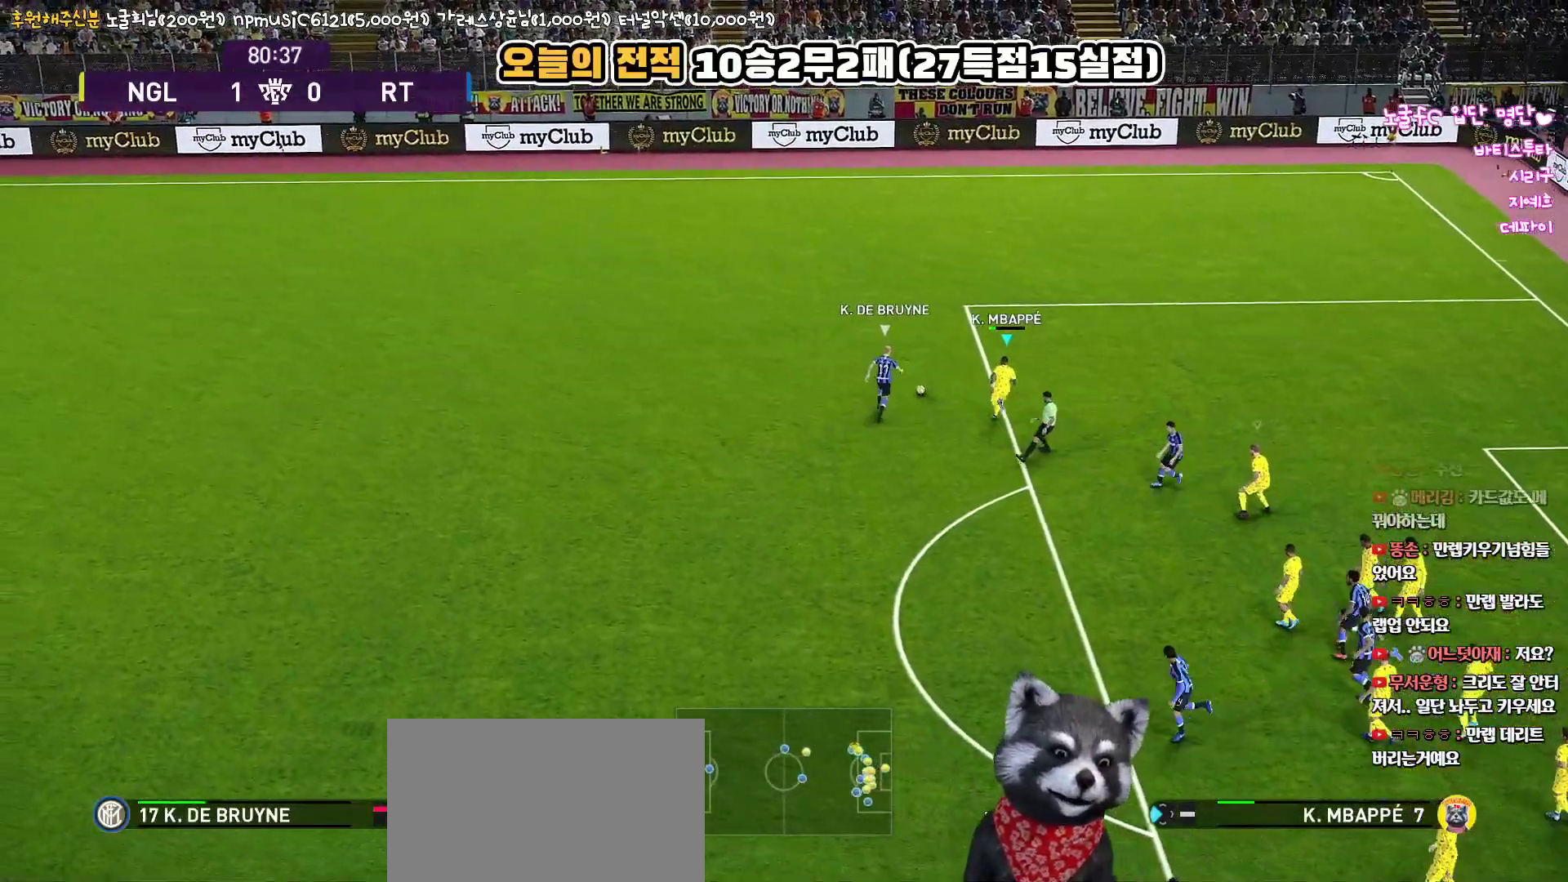
{"buttons": ["CROSS", "R1", "L3"], "left_stick": "up", "right_stick": "center", "events": [[150, "R2", "up"], [333, "CROSS", "down"]]}
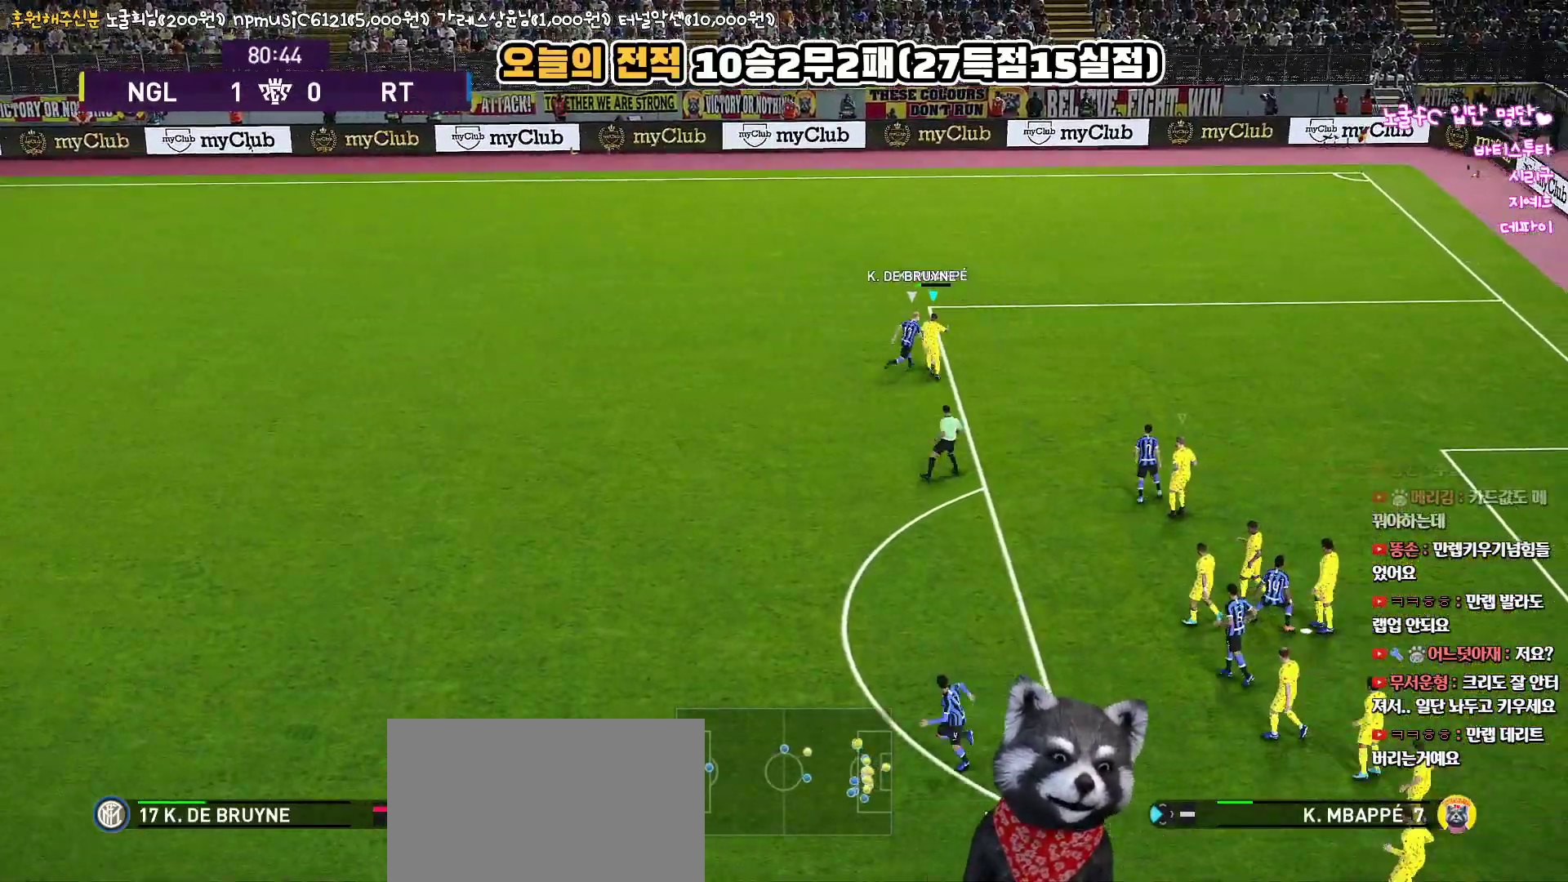
{"buttons": ["CROSS", "R1", "L3"], "left_stick": "up", "right_stick": "center", "events": []}
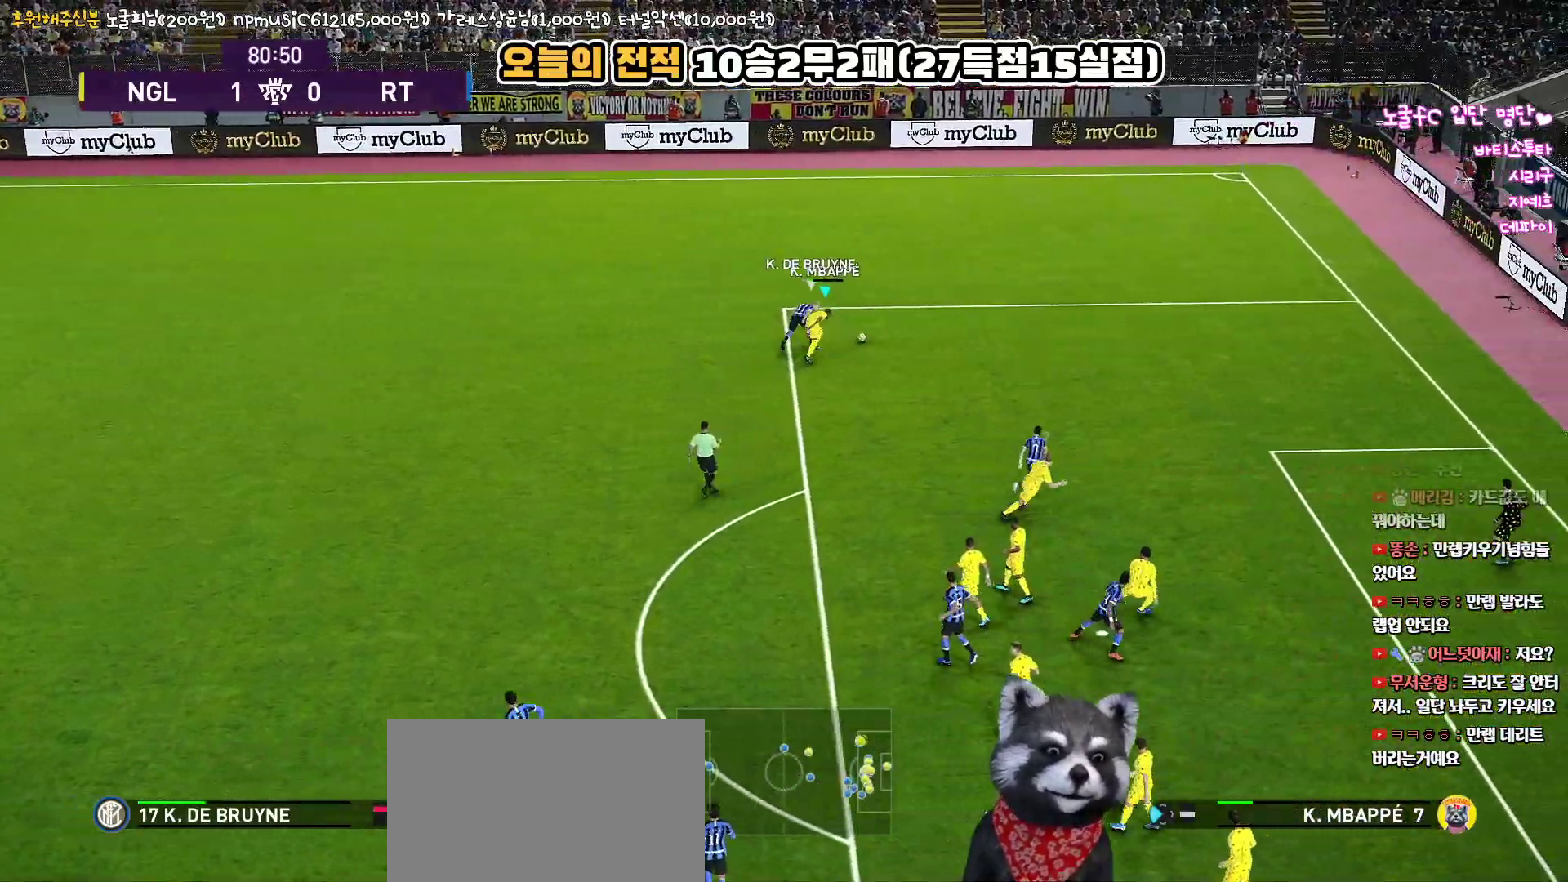
{"buttons": ["CROSS", "R1", "L3"], "left_stick": "up-right", "right_stick": "center", "events": [[33, "left_stick", "up-right"], [117, "L3", "up"], [233, "L3", "down"]]}
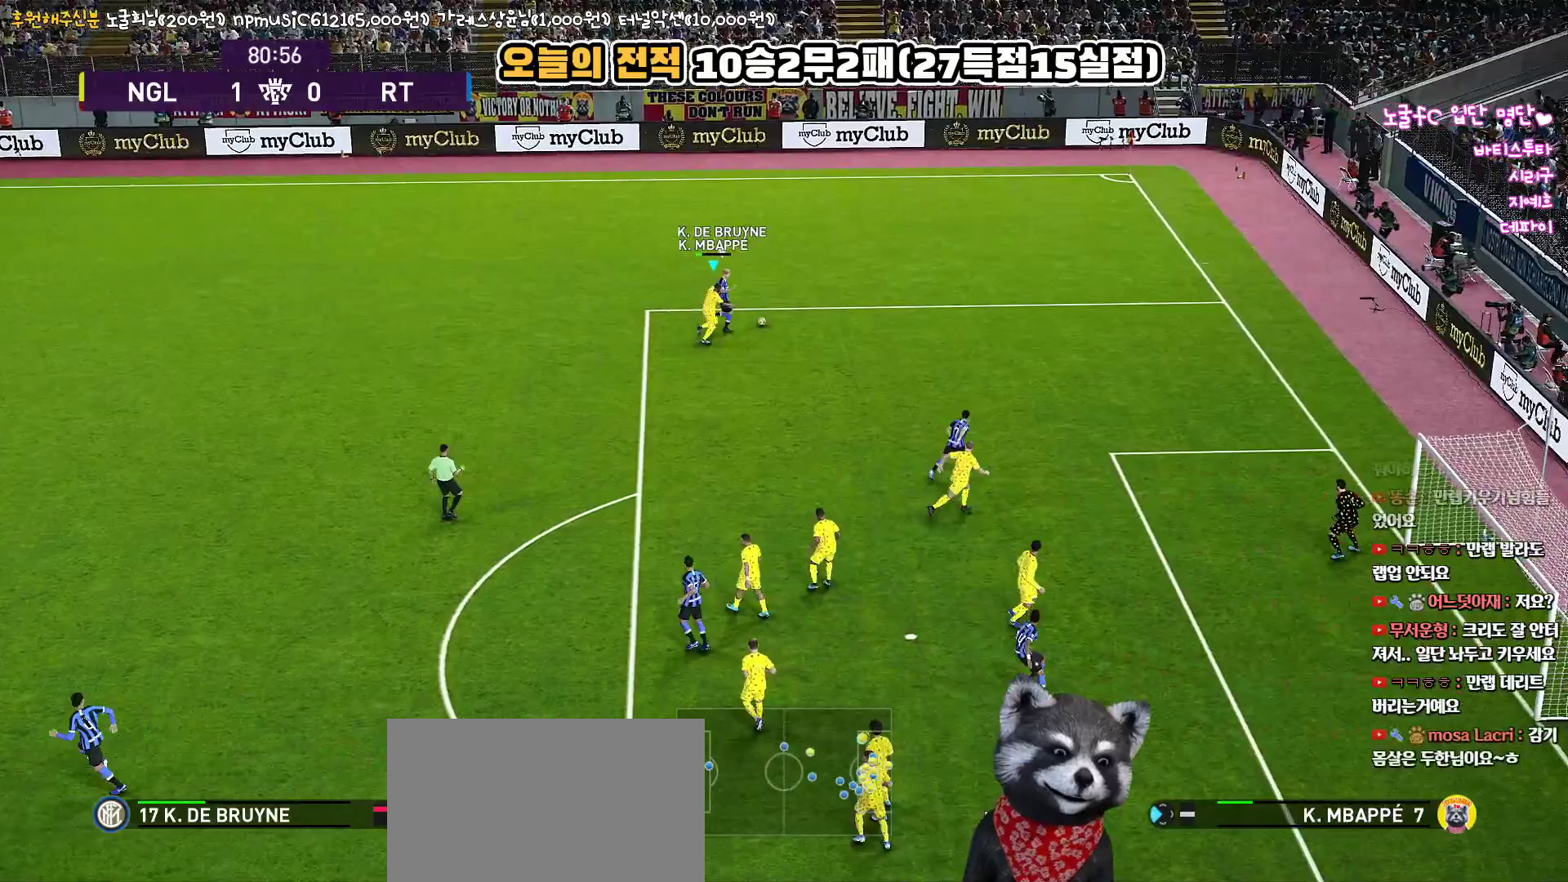
{"buttons": ["R1", "L3"], "left_stick": "right", "right_stick": "center", "events": [[117, "left_stick", "right"], [250, "CROSS", "up"]]}
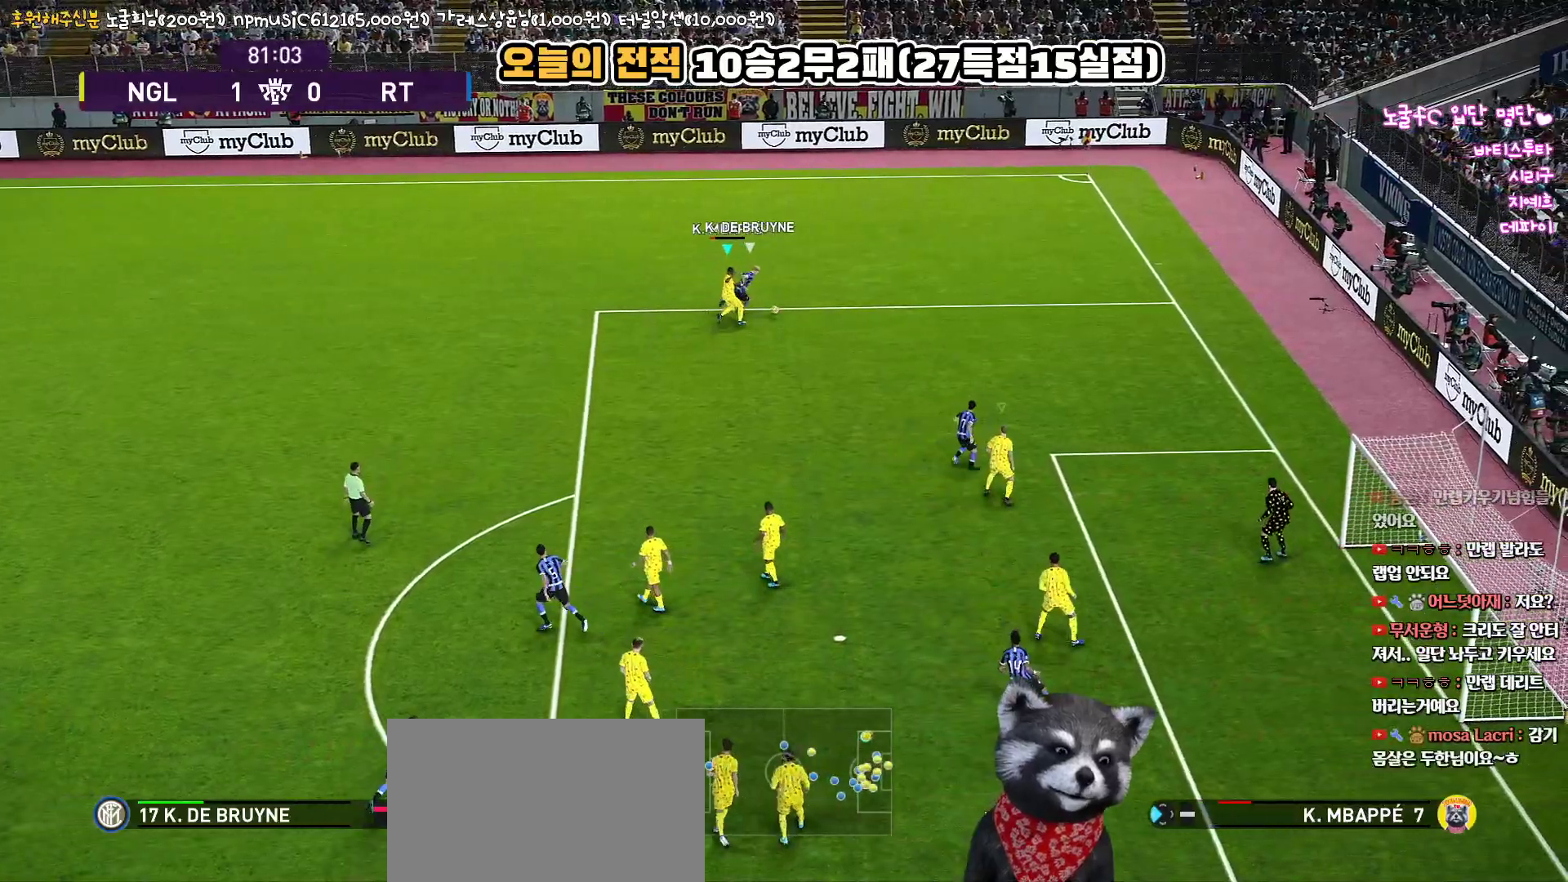
{"buttons": ["R1", "L3"], "left_stick": "right", "right_stick": "center", "events": []}
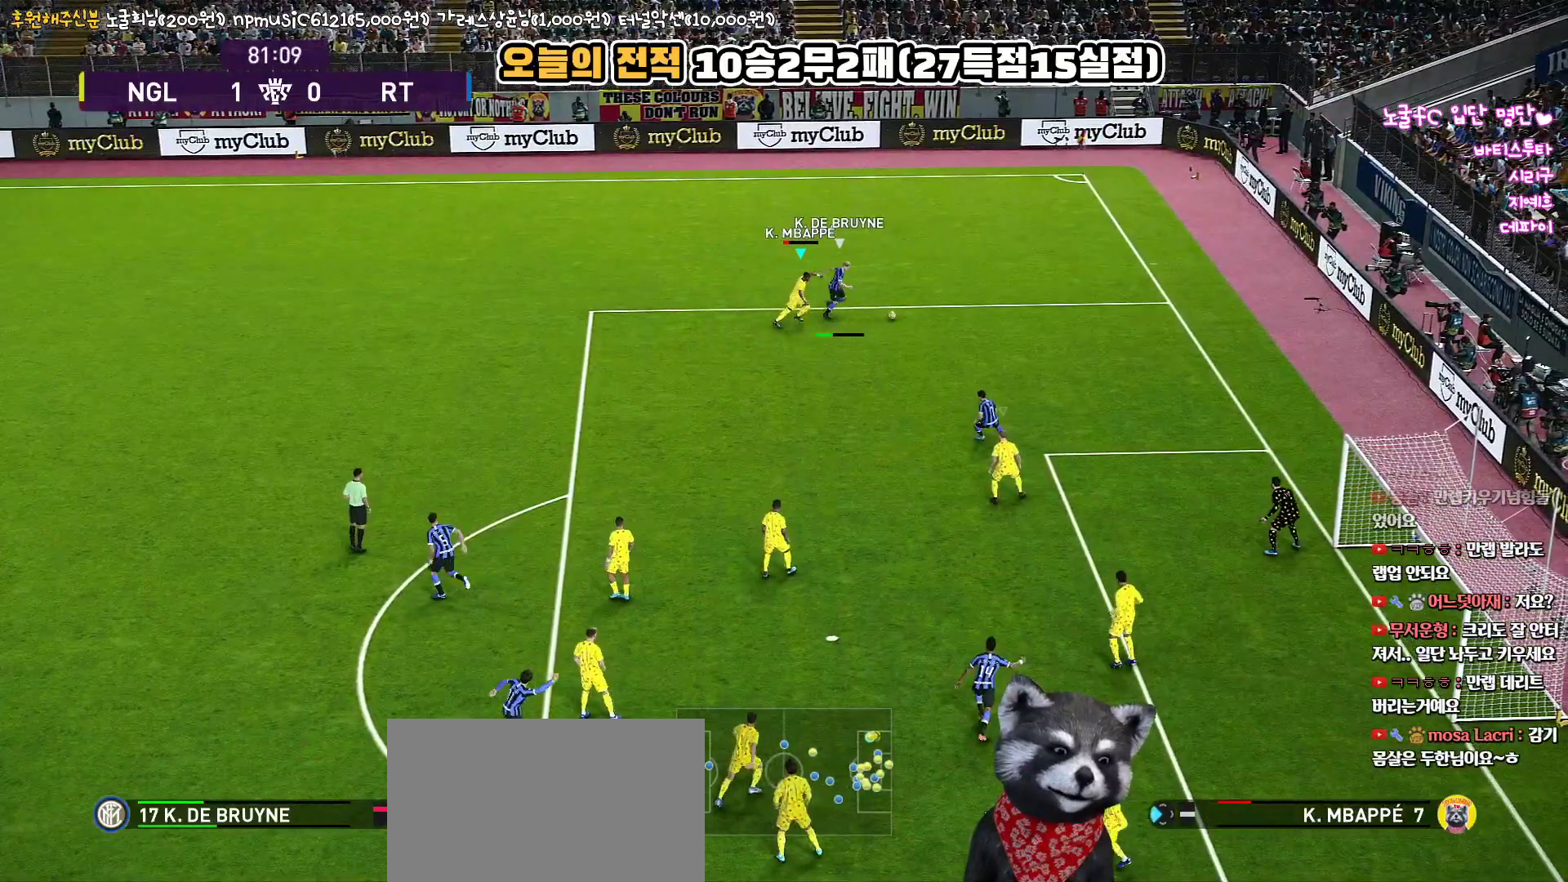
{"buttons": ["CROSS", "R1", "L3"], "left_stick": "up-right", "right_stick": "center", "events": [[417, "CROSS", "down"], [433, "left_stick", "up-right"]]}
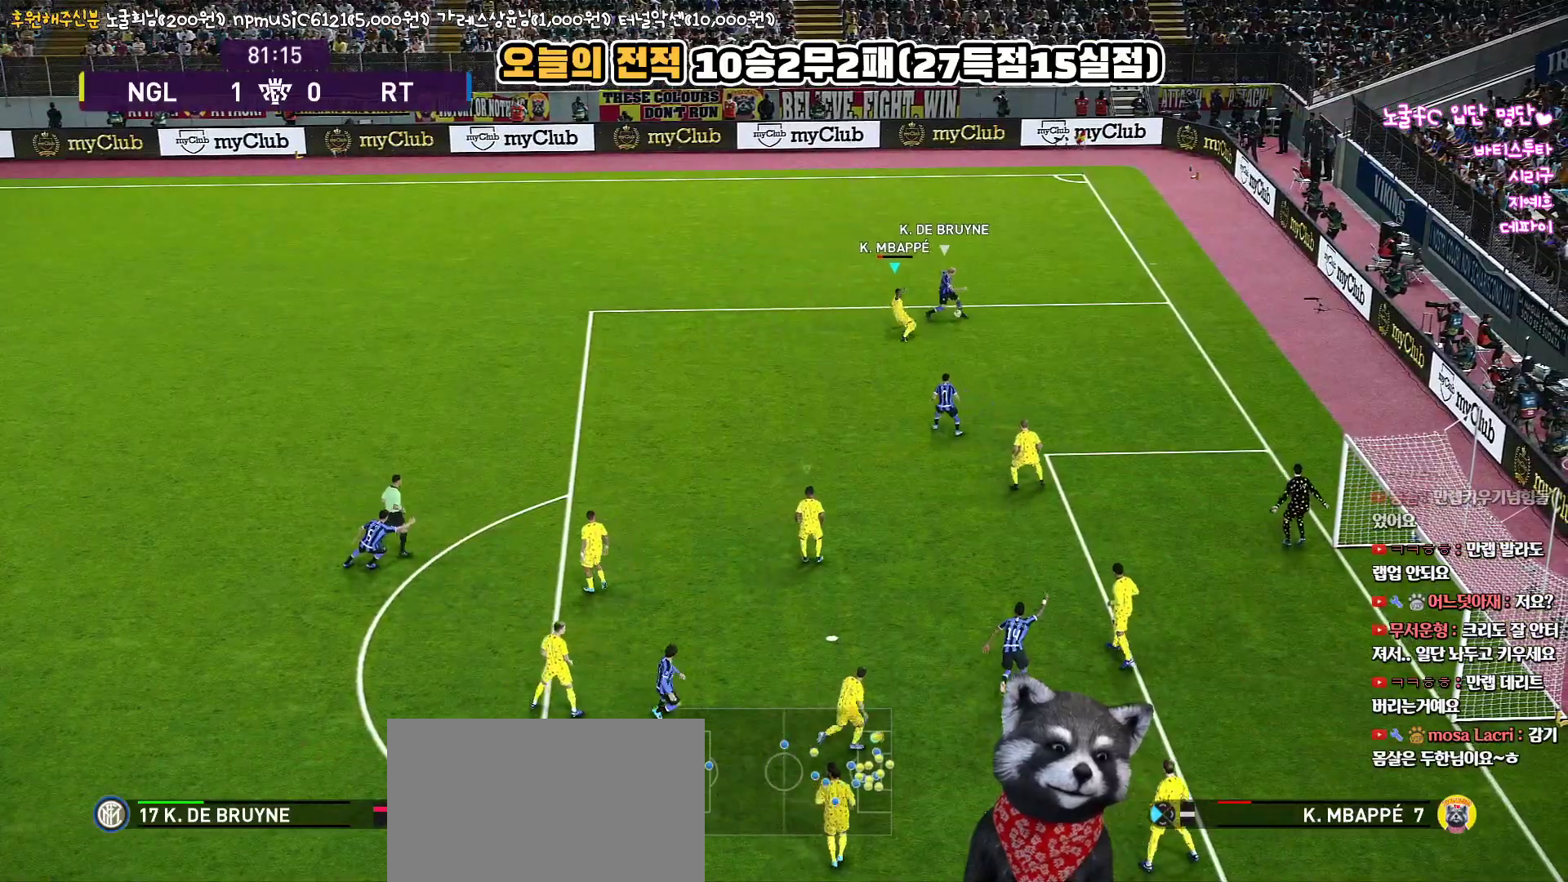
{"buttons": ["R1", "L3"], "left_stick": "up-left", "right_stick": "center", "events": [[17, "left_stick", "up"], [67, "CROSS", "up"], [100, "left_stick", "up-left"], [117, "CROSS", "down"], [217, "CROSS", "up"], [267, "CROSS", "down"], [367, "CROSS", "up"], [417, "CROSS", "down"], [500, "CROSS", "up"]]}
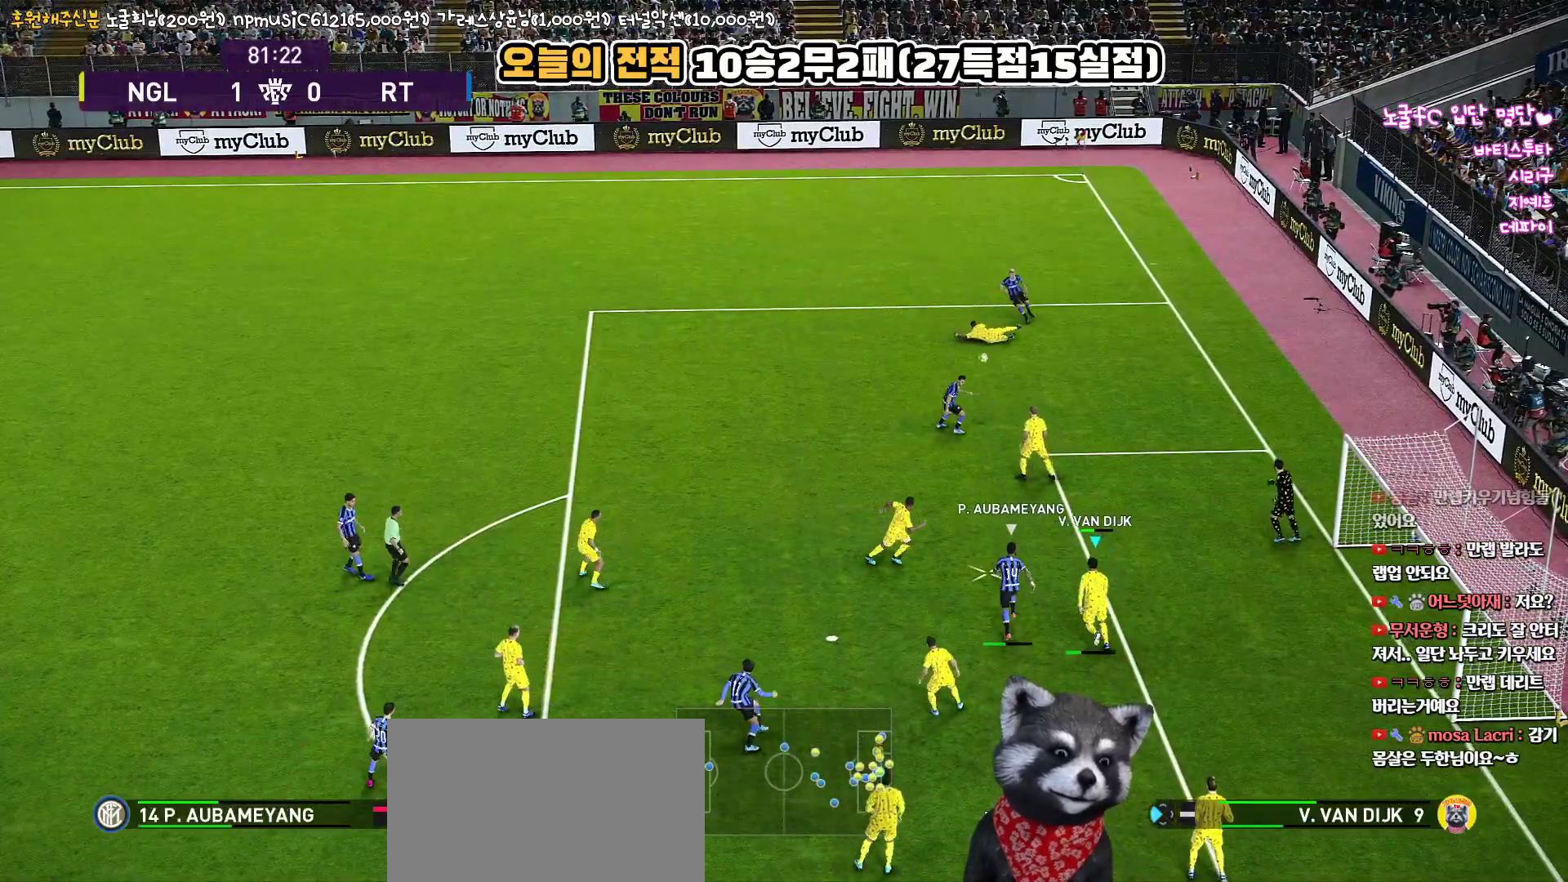
{"buttons": ["CROSS", "R1", "L3"], "left_stick": "up-left", "right_stick": "center", "events": [[50, "CROSS", "down"], [133, "CROSS", "up"], [183, "CROSS", "down"], [267, "CROSS", "up"], [317, "CROSS", "down"], [400, "CROSS", "up"], [450, "CROSS", "down"]]}
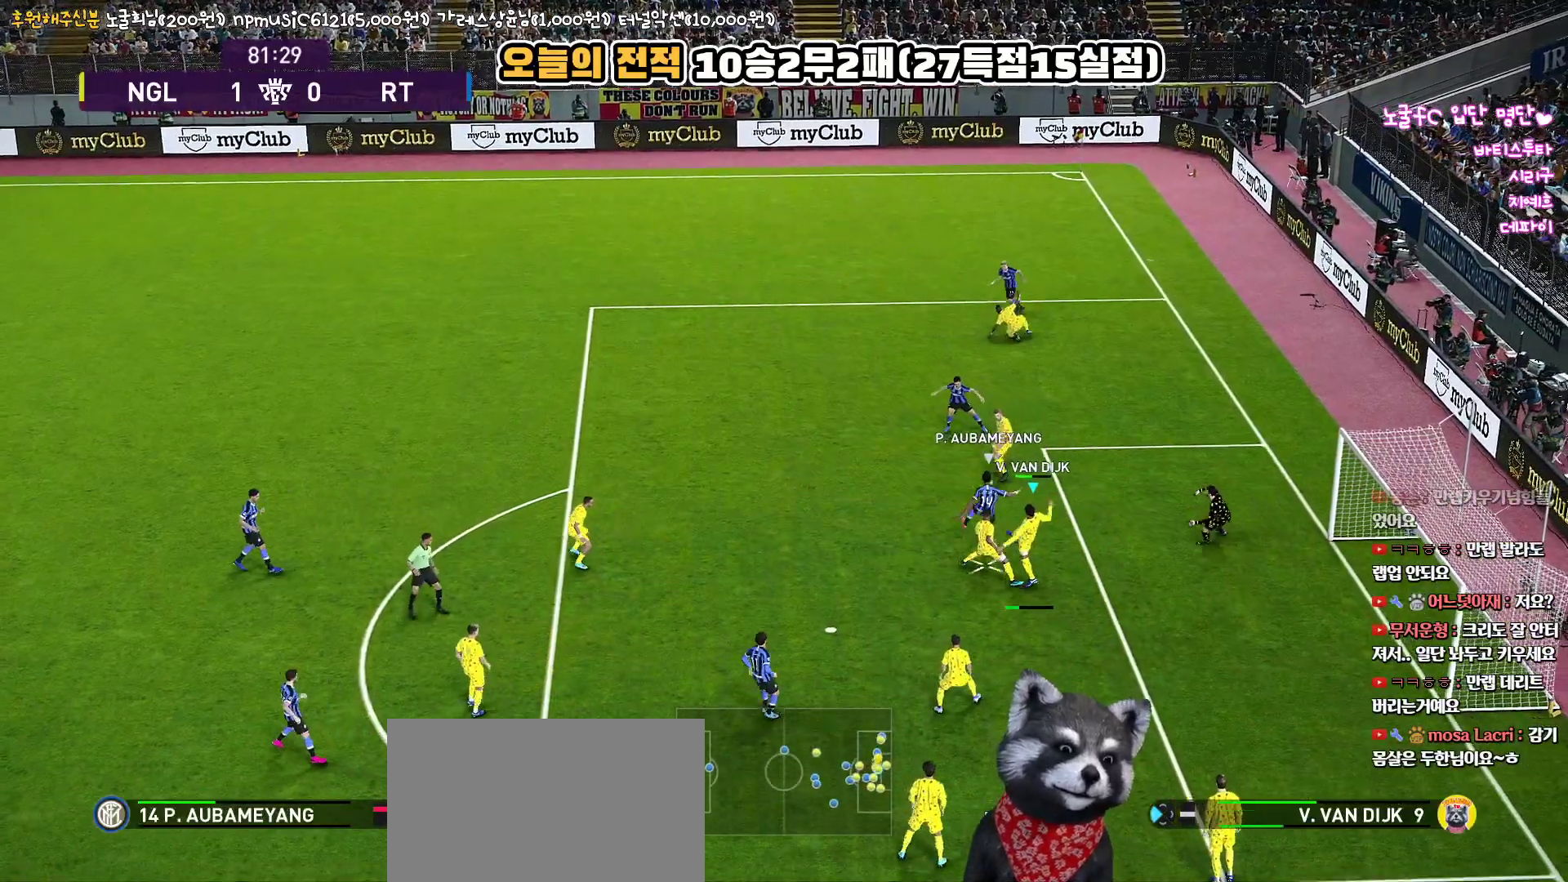
{"buttons": ["CROSS", "R1", "L3"], "left_stick": "up-left", "right_stick": "center", "events": [[33, "CROSS", "up"], [83, "CROSS", "down"], [183, "CROSS", "up"], [233, "CROSS", "down"], [317, "CROSS", "up"], [367, "CROSS", "down"]]}
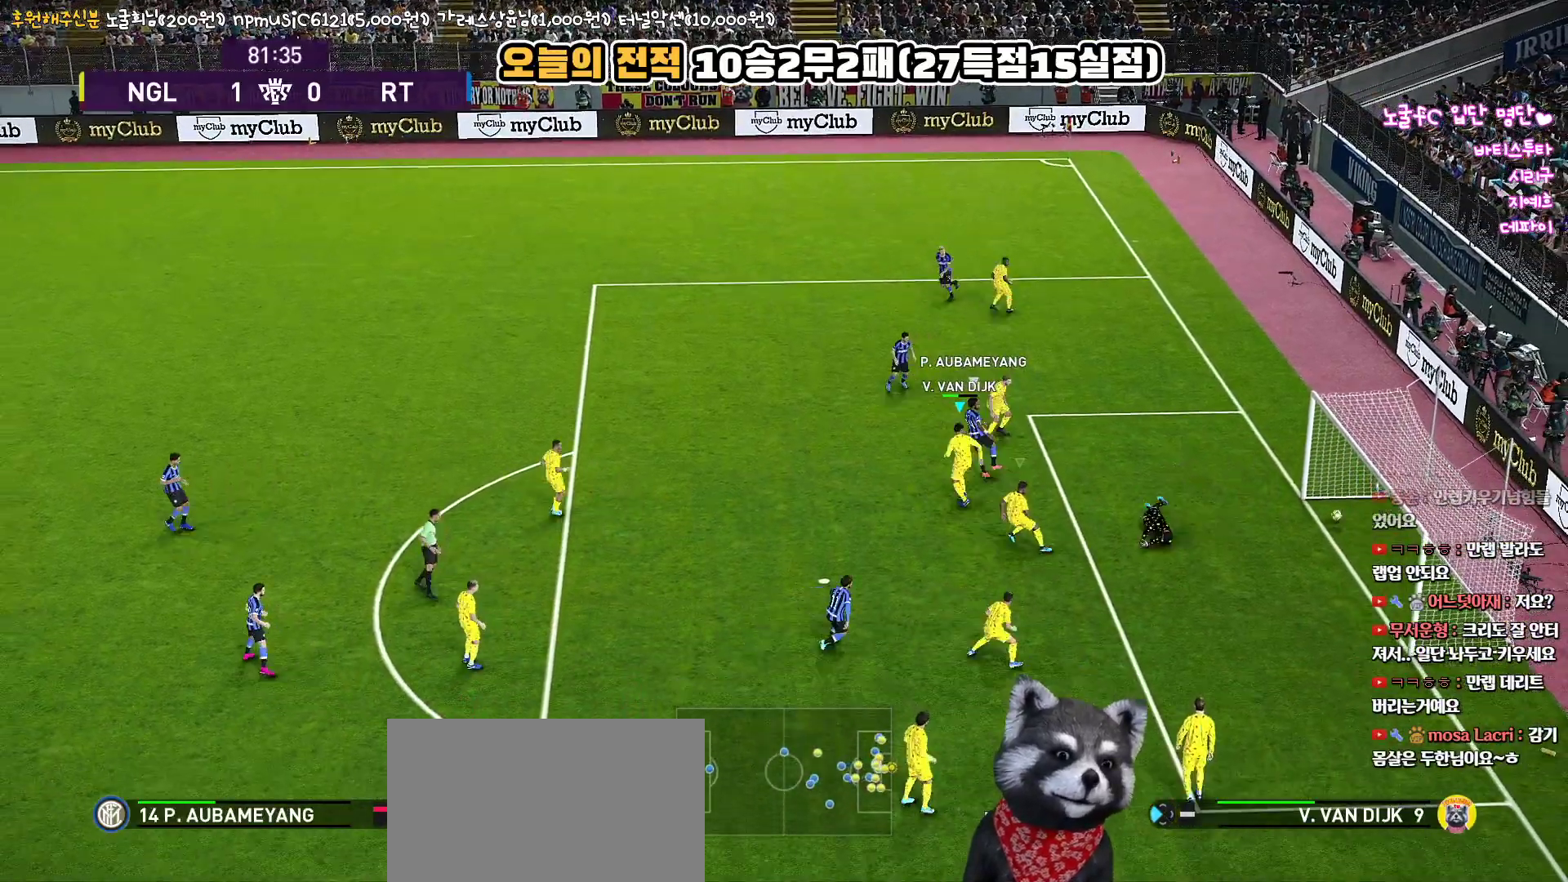
{"buttons": [], "left_stick": "center", "right_stick": "center", "events": [[150, "L3", "up"], [183, "CROSS", "up"], [267, "R1", "up"], [367, "left_stick", "center"]]}
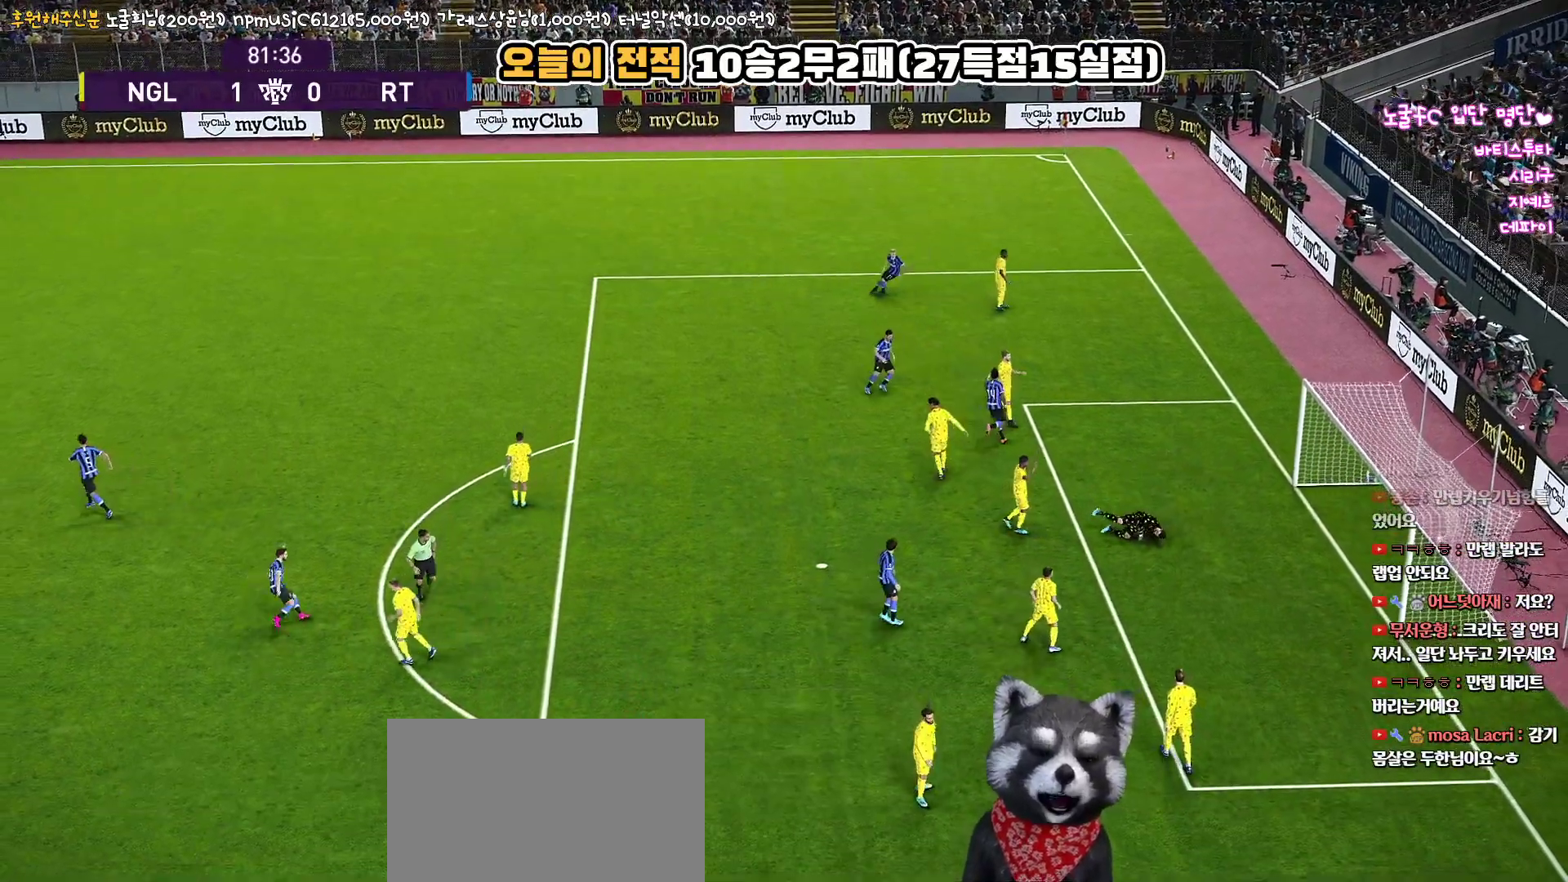
{"buttons": [], "left_stick": "center", "right_stick": "center", "events": []}
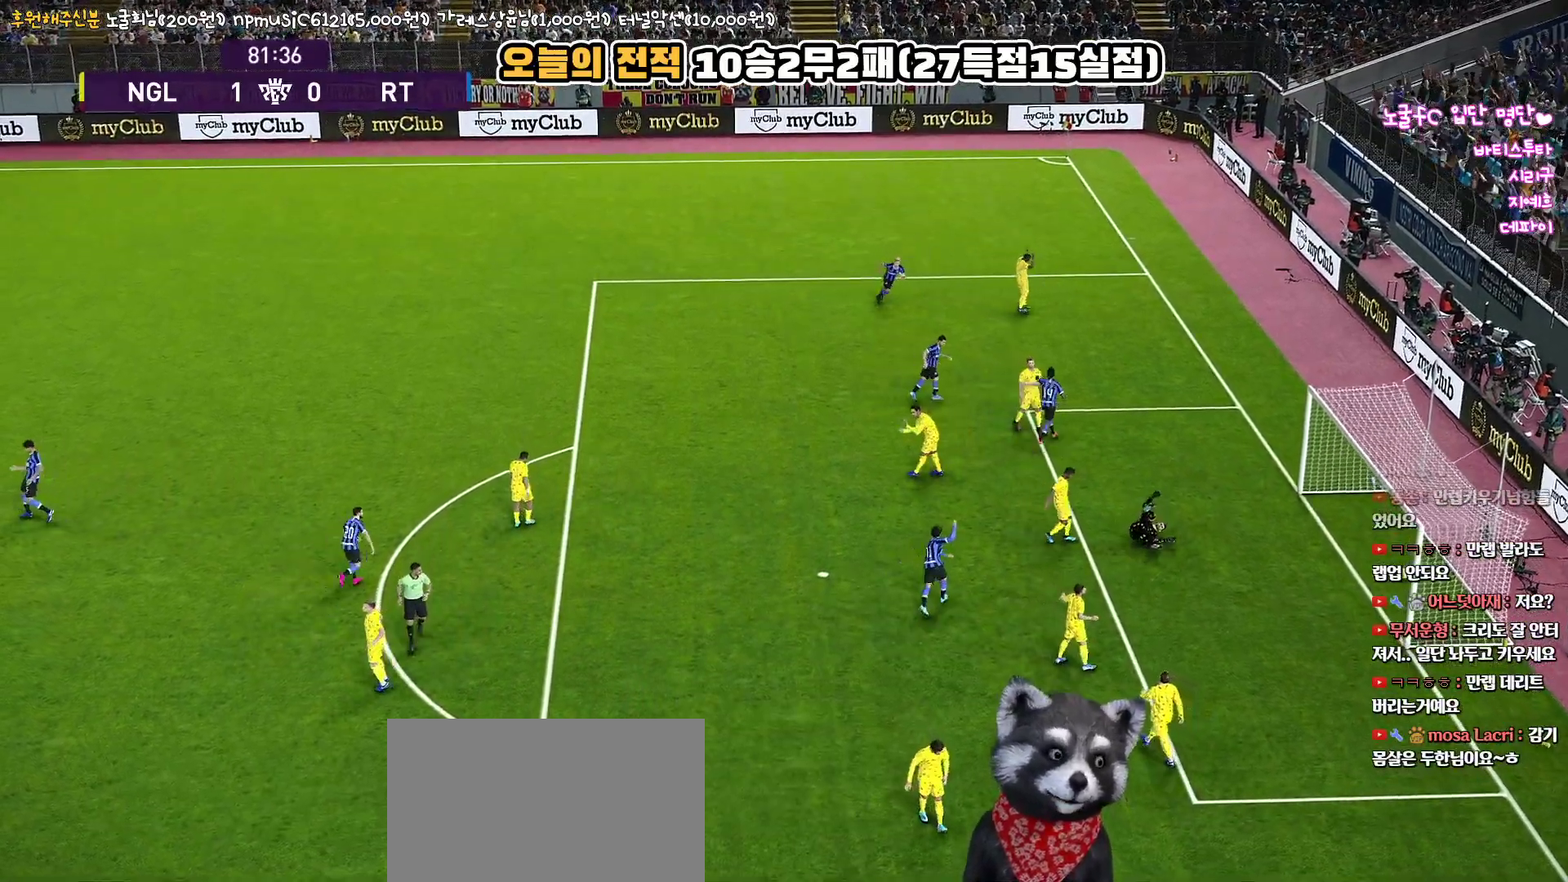
{"buttons": [], "left_stick": "center", "right_stick": "center", "events": []}
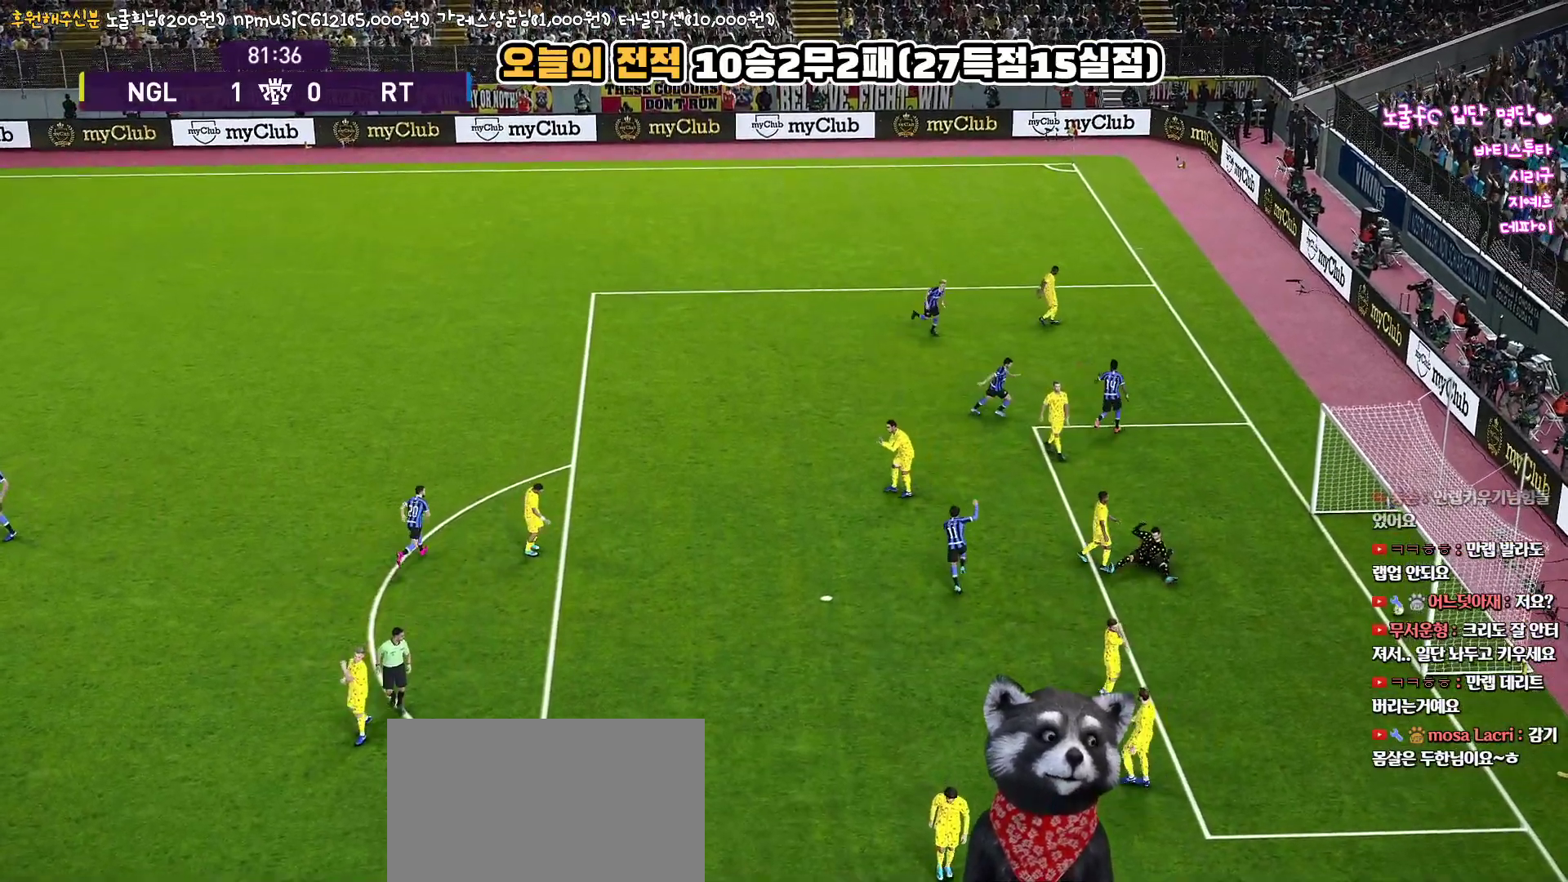
{"buttons": [], "left_stick": "center", "right_stick": "center", "events": []}
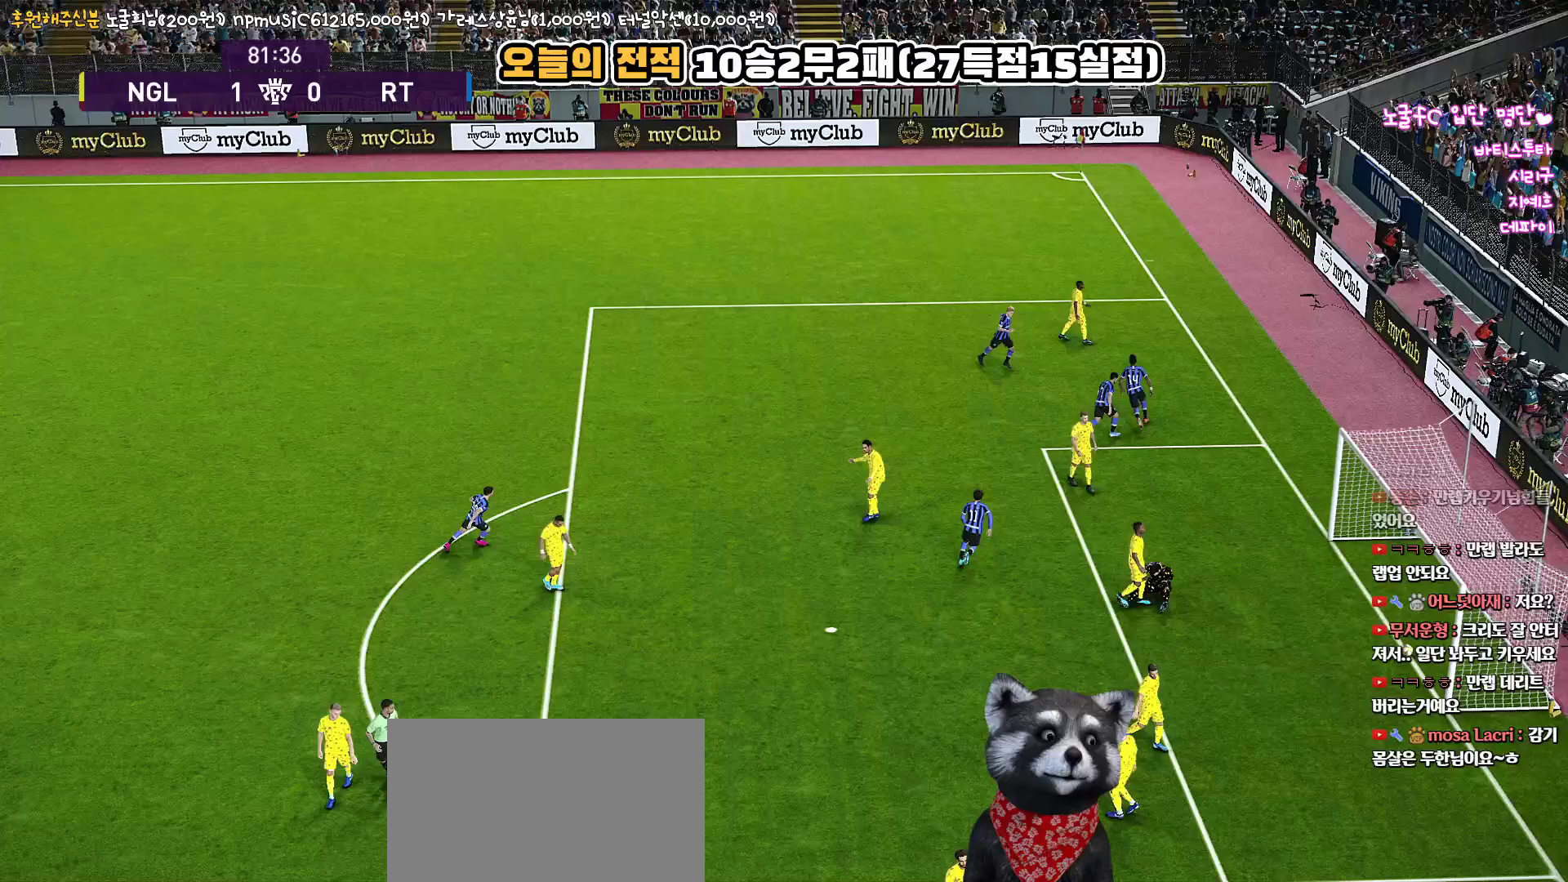
{"buttons": [], "left_stick": "center", "right_stick": "center", "events": [[350, "START", "down"], [483, "START", "up"]]}
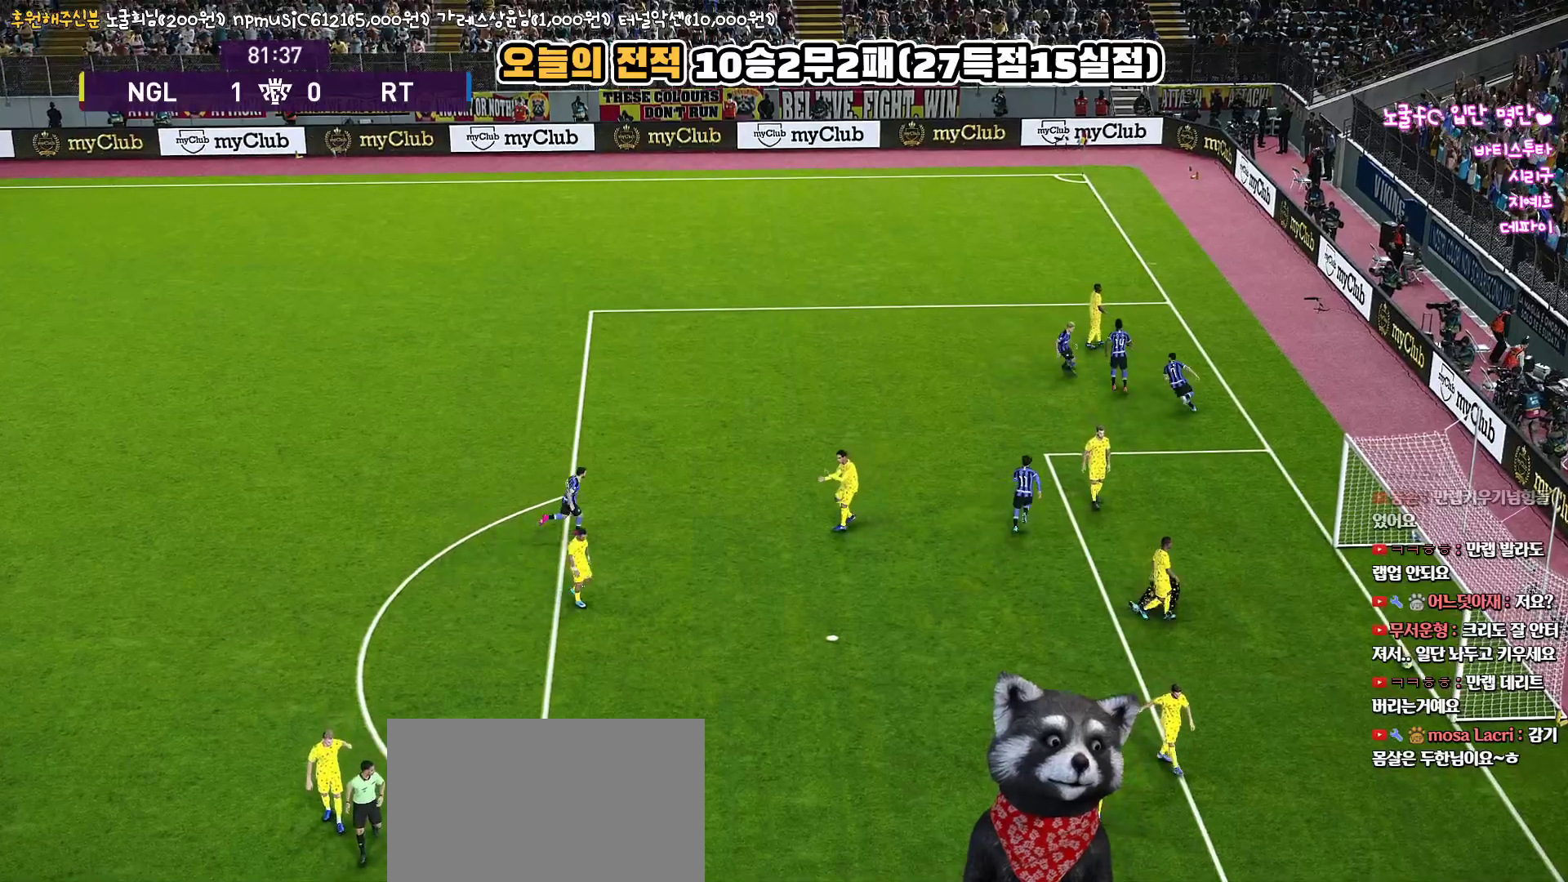
{"buttons": ["START"], "left_stick": "center", "right_stick": "center", "events": [[67, "START", "down"], [183, "START", "up"], [283, "START", "down"], [417, "START", "up"], [483, "START", "down"]]}
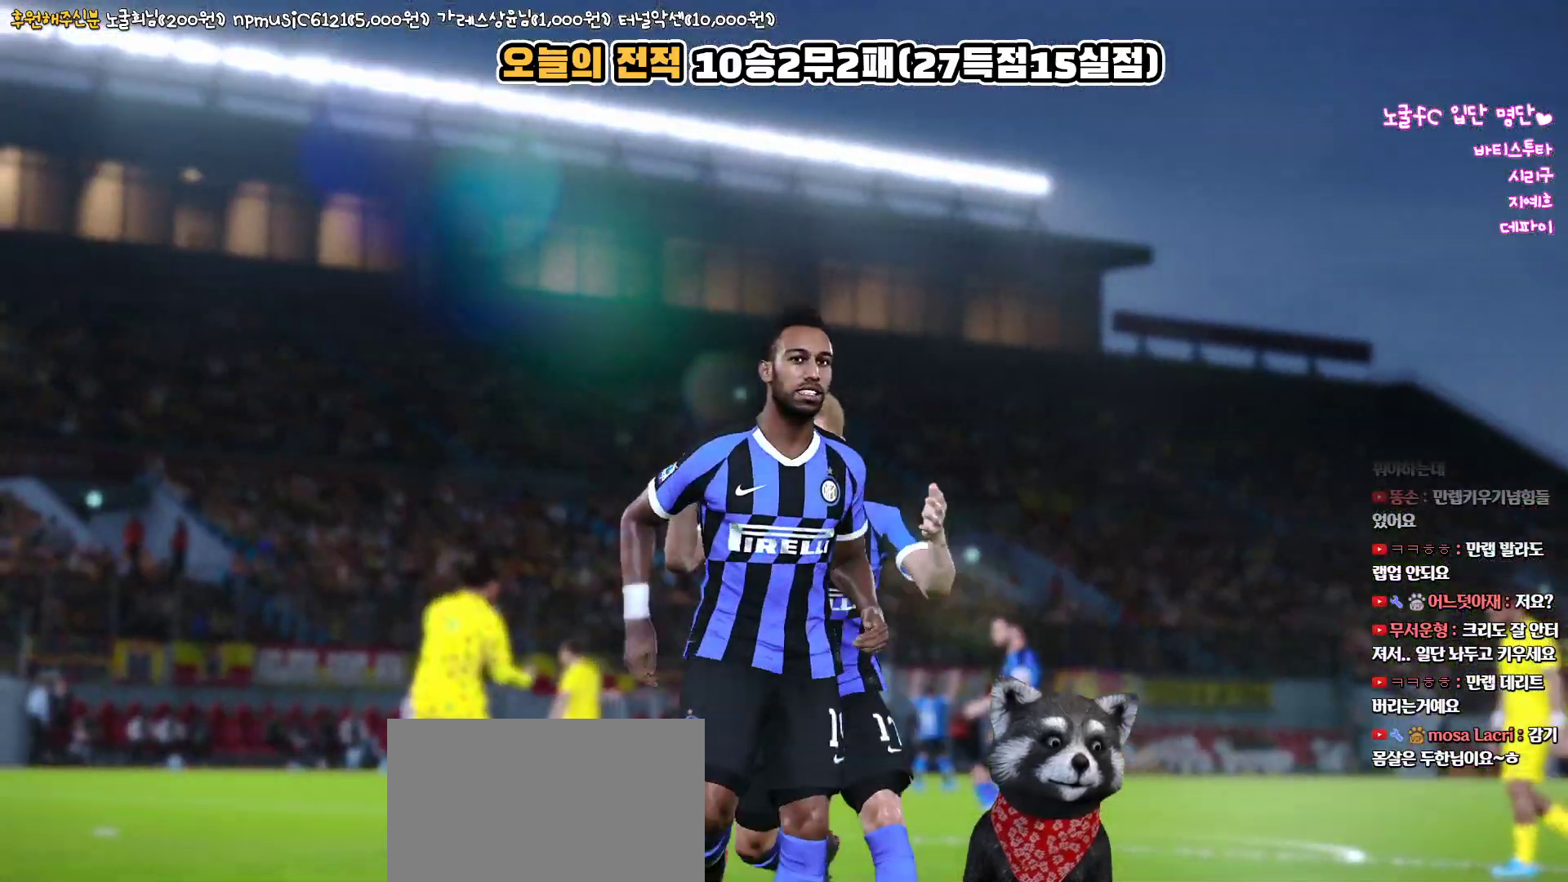
{"buttons": [], "left_stick": "center", "right_stick": "center", "events": [[100, "START", "up"], [217, "START", "down"], [317, "START", "up"]]}